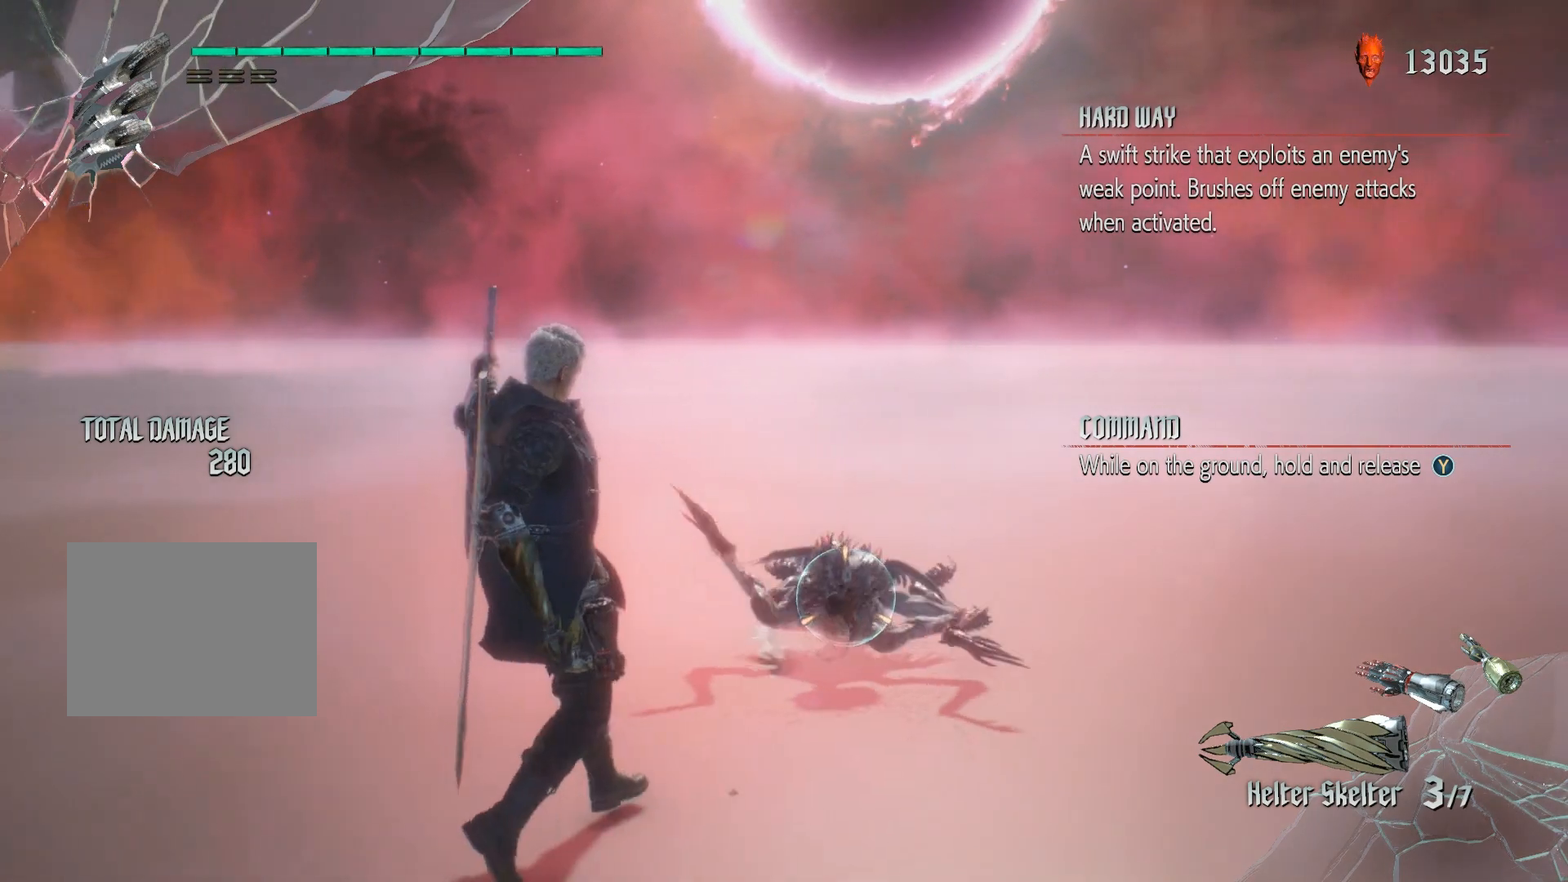
Gameplay with a controller (Xbox layout); each line is a JSON object with the inputs held at the frame after it (dt_ms = milliseconds from this image to that frame). "events" lists button and stick changes between this image and that frame as [ms after this image, input, new state], when the widget could be followed in between. Not read: L3 R3.
{"dt_ms": 500, "buttons": ["Y", "R1"], "left_stick": "down-left", "right_stick": "center", "events": [[317, "left_stick", "down-left"]]}
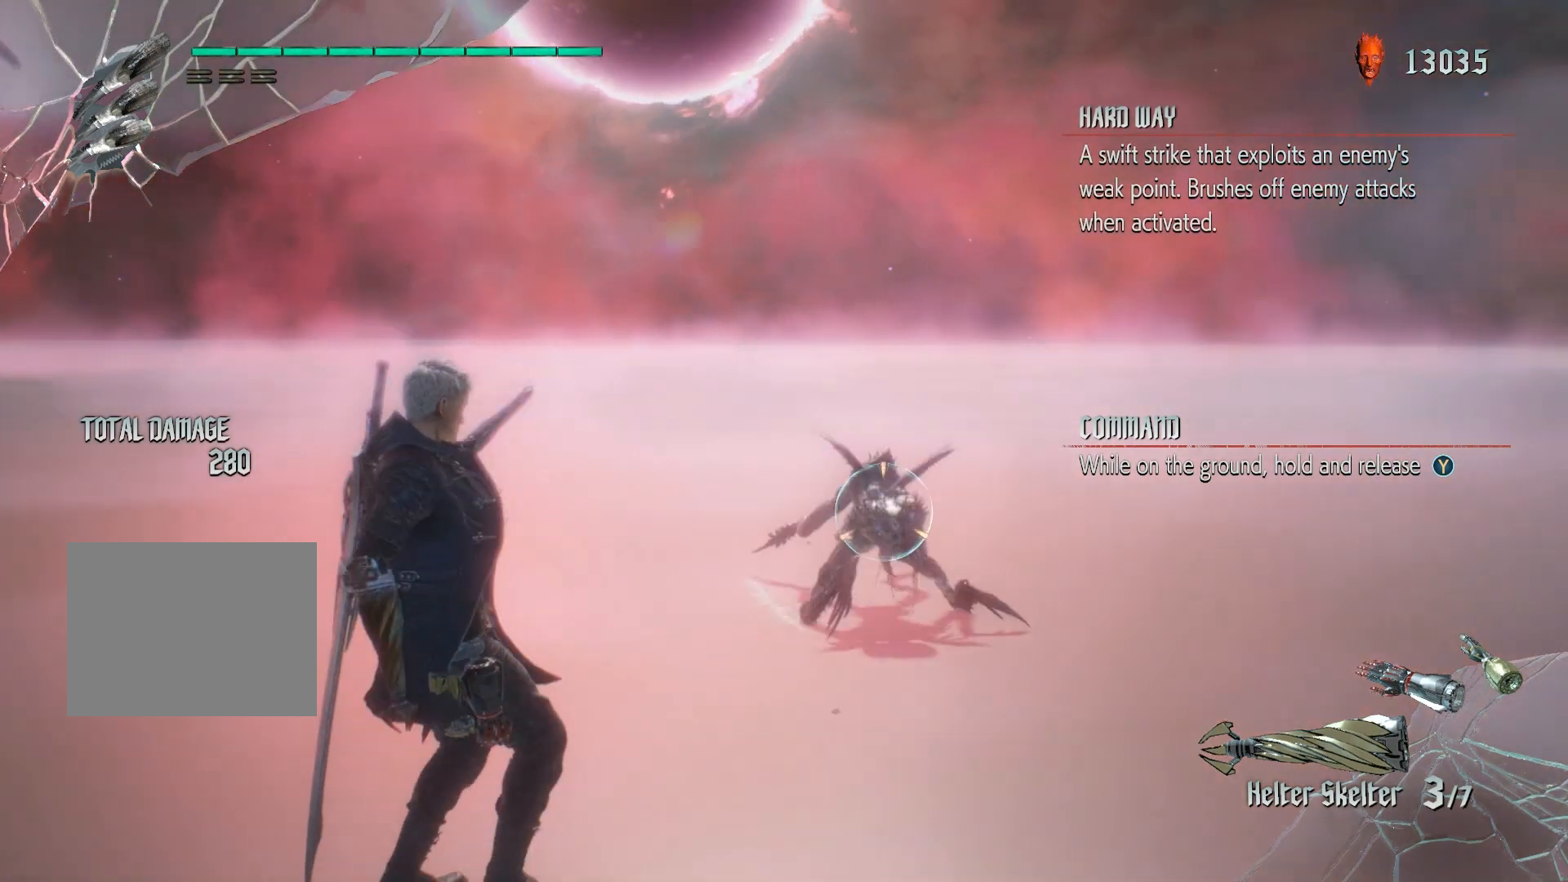
{"dt_ms": 1000, "buttons": ["Y", "R1"], "left_stick": "up", "right_stick": "center", "events": [[633, "left_stick", "up"]]}
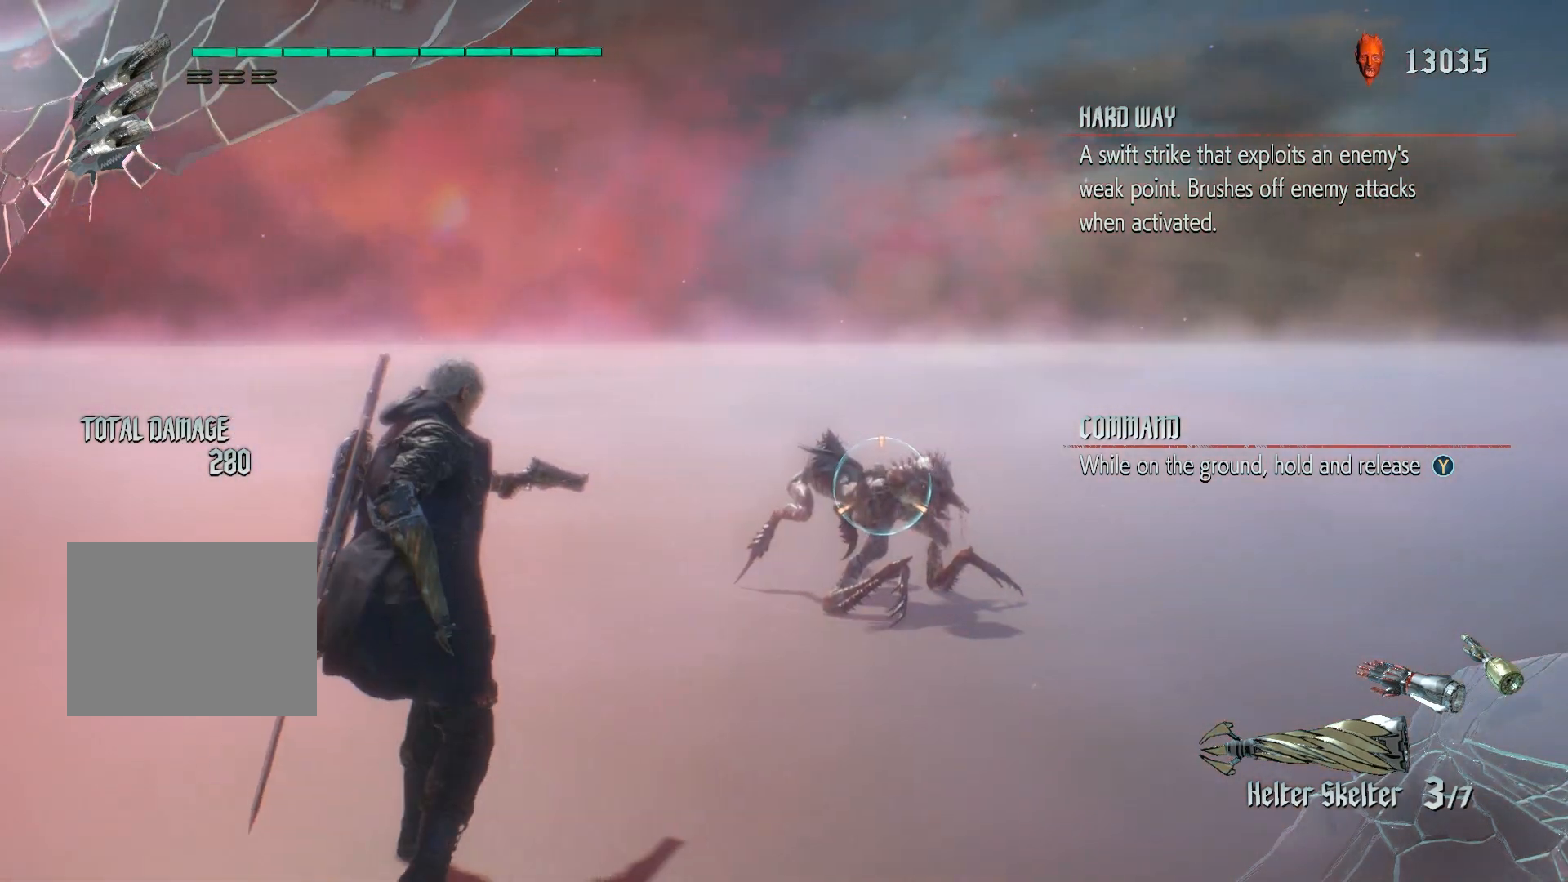
{"dt_ms": 500, "buttons": ["R1"], "left_stick": "center", "right_stick": "center", "events": [[267, "left_stick", "center"], [350, "Y", "up"]]}
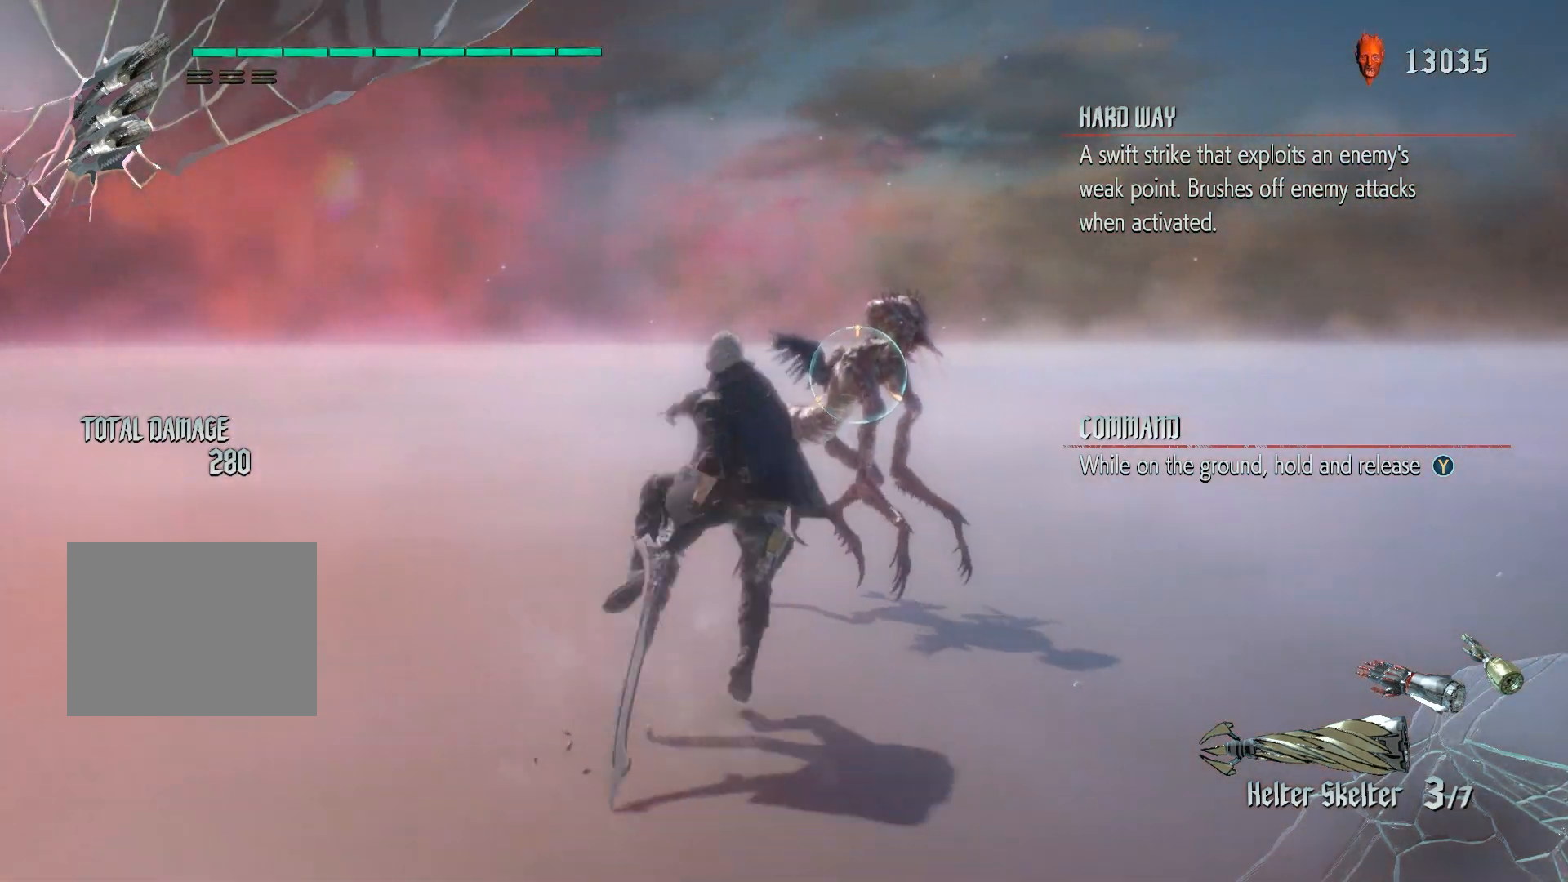
{"dt_ms": 500, "buttons": ["R1"], "left_stick": "center", "right_stick": "center", "events": []}
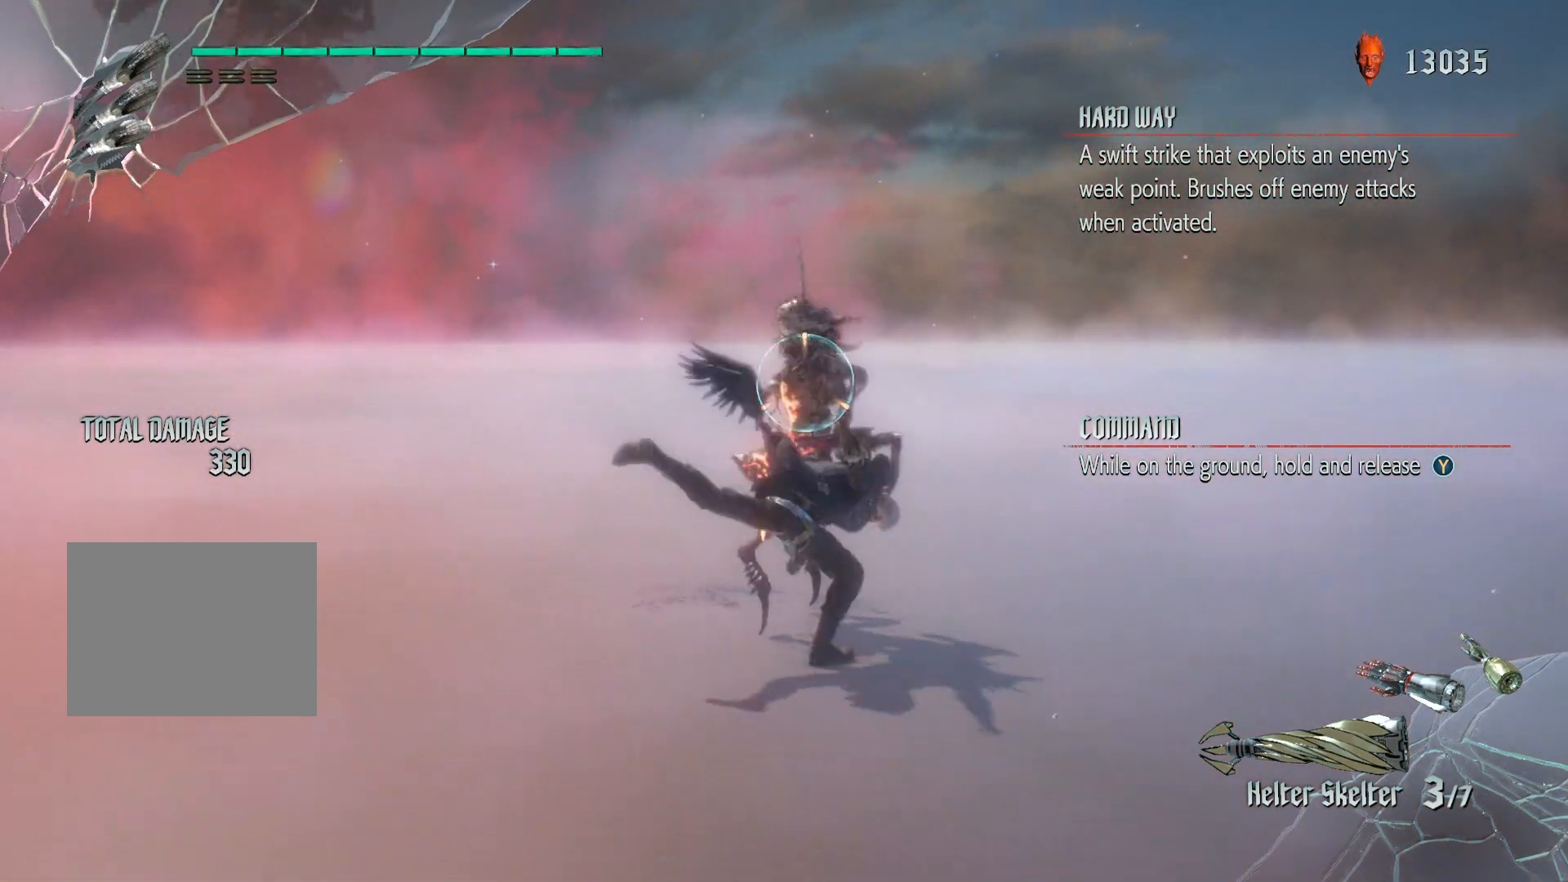
{"dt_ms": 500, "buttons": ["R1"], "left_stick": "center", "right_stick": "center", "events": []}
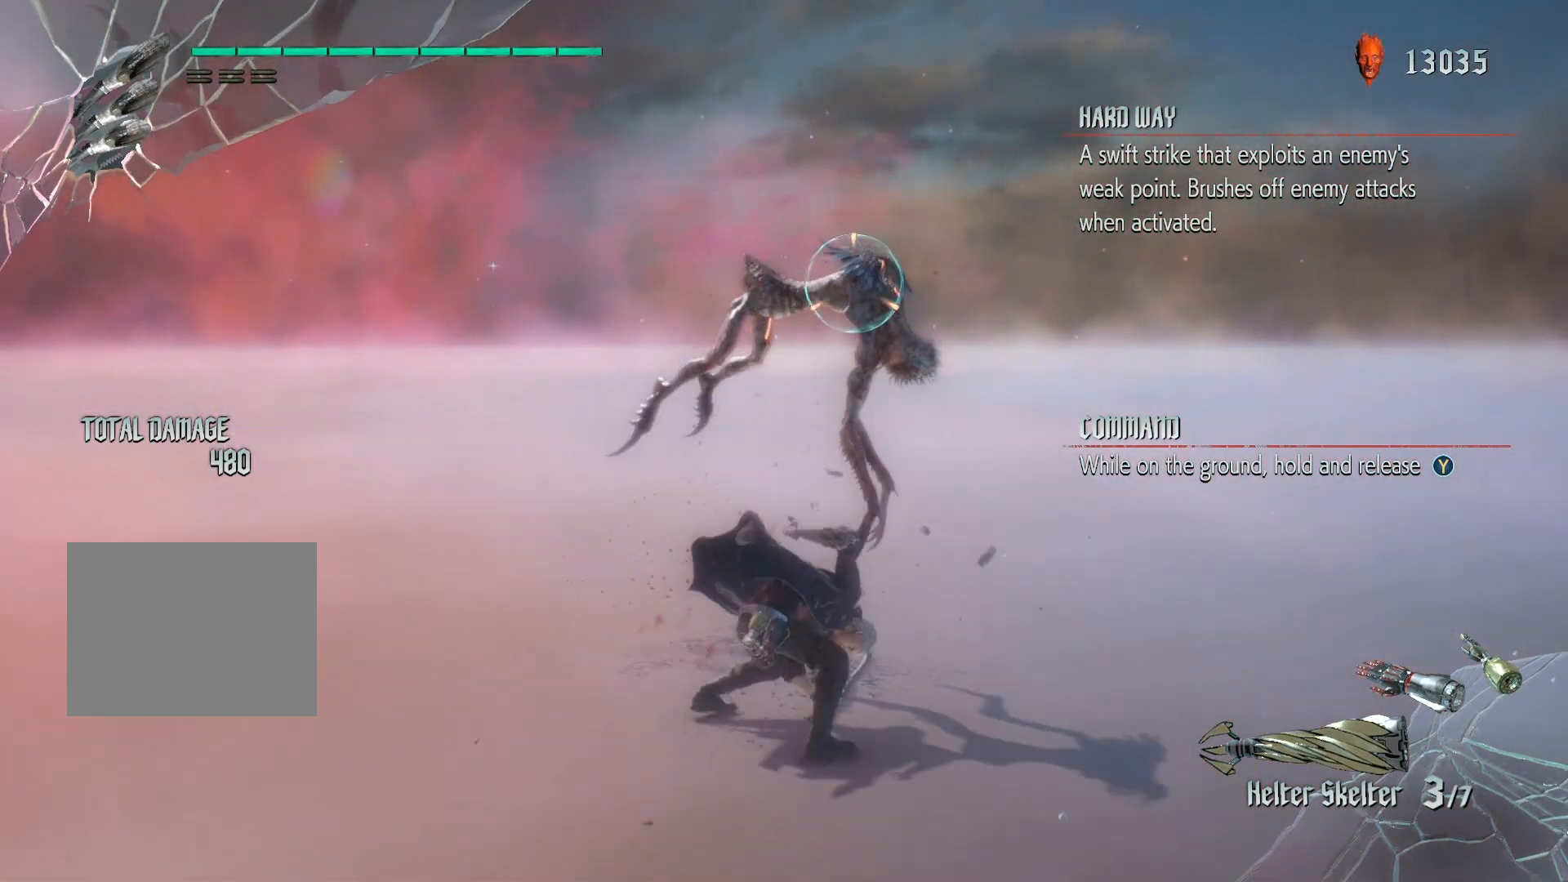
{"dt_ms": 500, "buttons": ["R1"], "left_stick": "down", "right_stick": "center", "events": [[467, "left_stick", "down"]]}
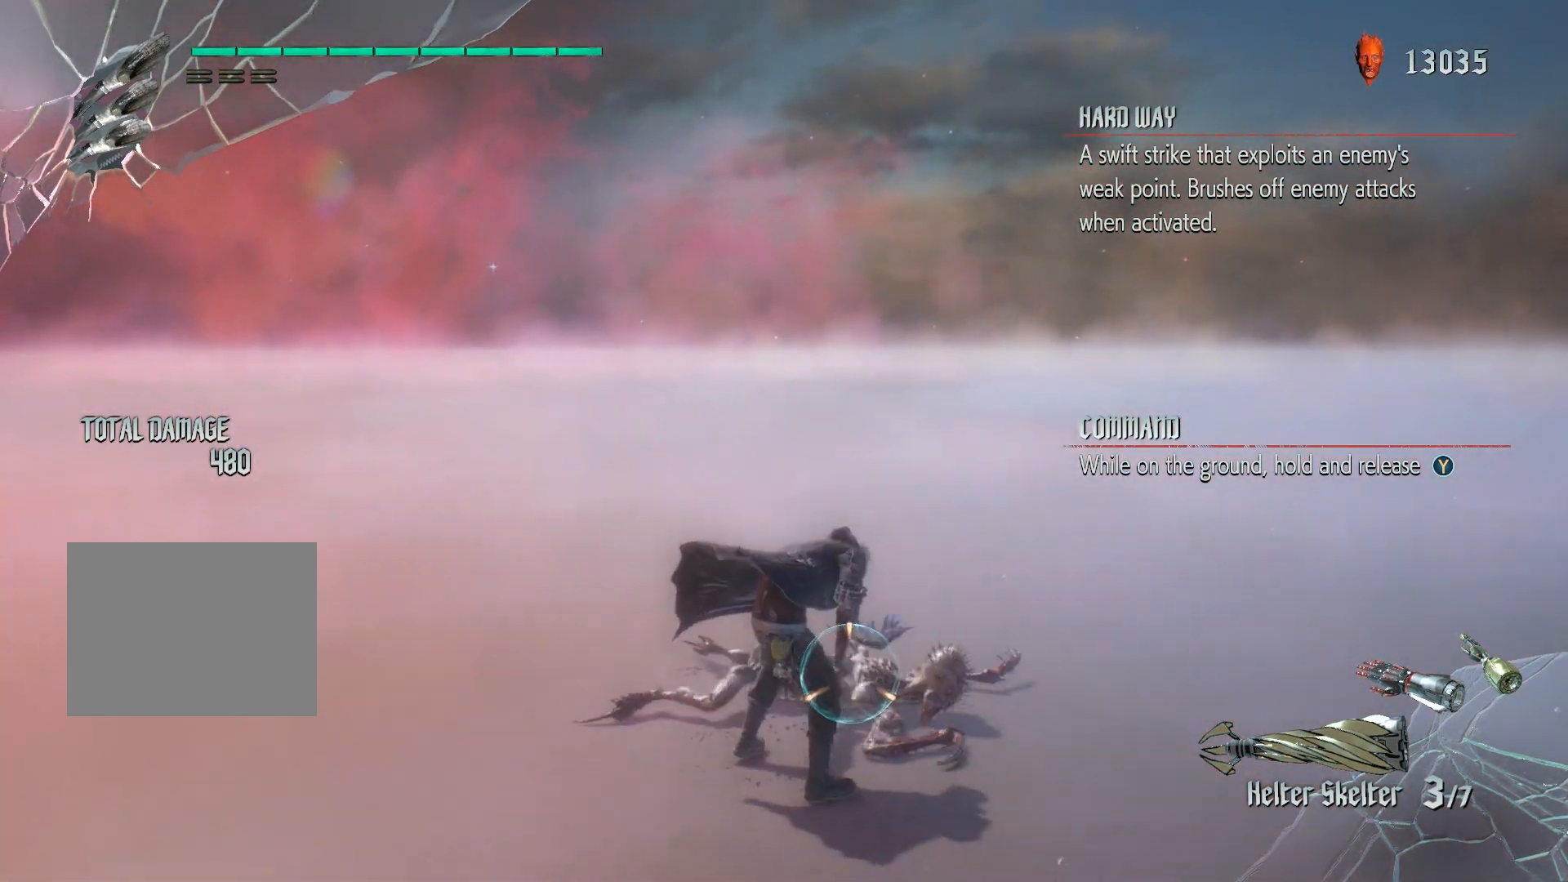
{"dt_ms": 500, "buttons": ["Y", "R1"], "left_stick": "down", "right_stick": "center", "events": [[17, "Y", "down"]]}
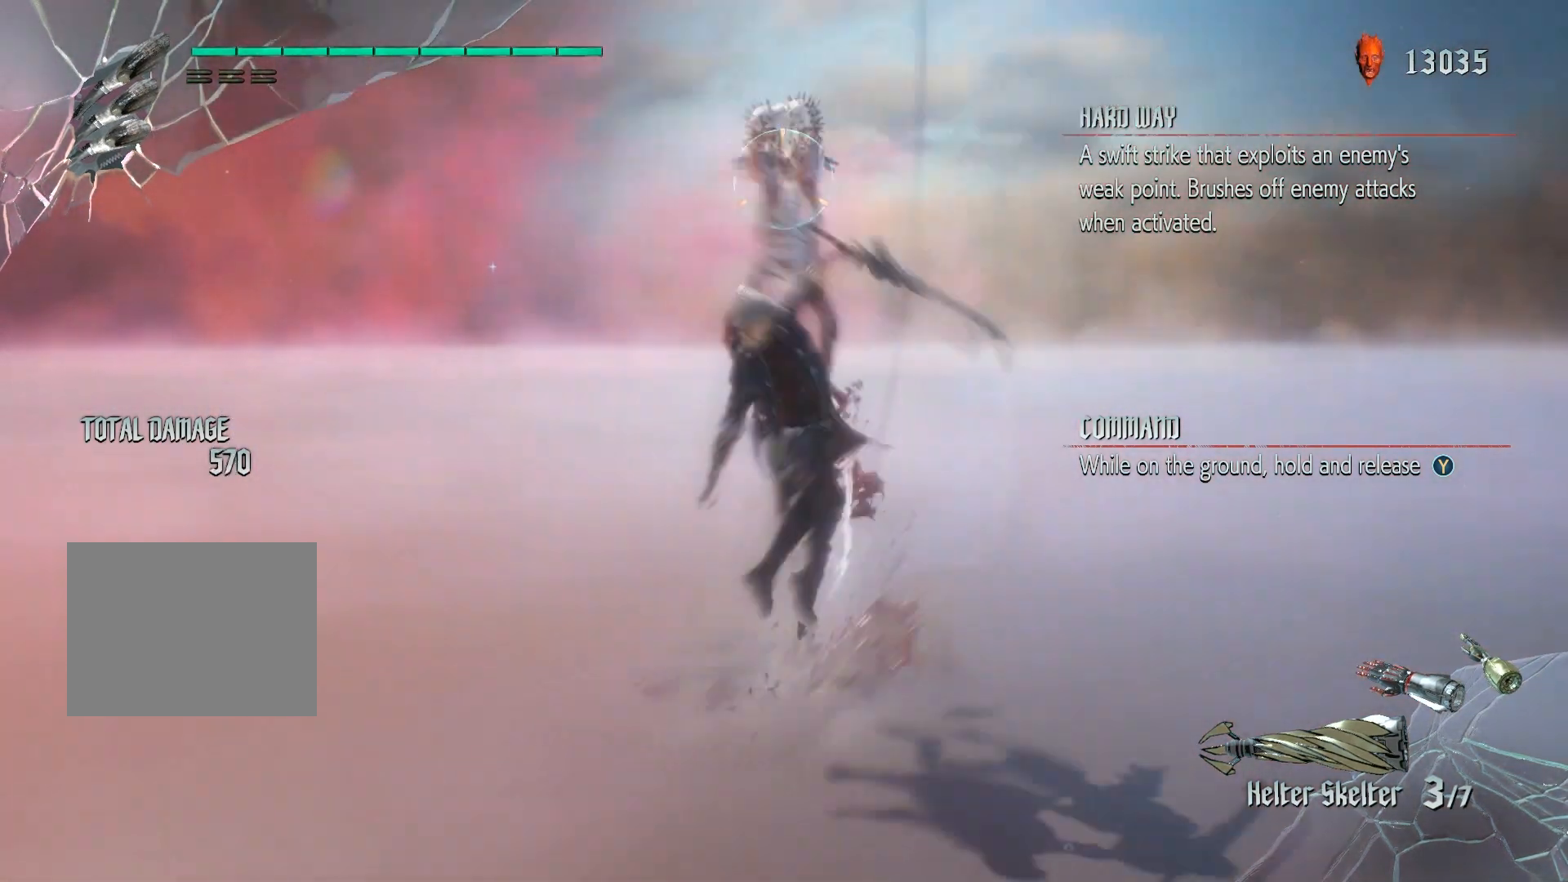
{"dt_ms": 500, "buttons": ["R1"], "left_stick": "center", "right_stick": "center", "events": [[83, "Y", "up"], [83, "left_stick", "center"], [383, "Y", "down"], [450, "Y", "up"]]}
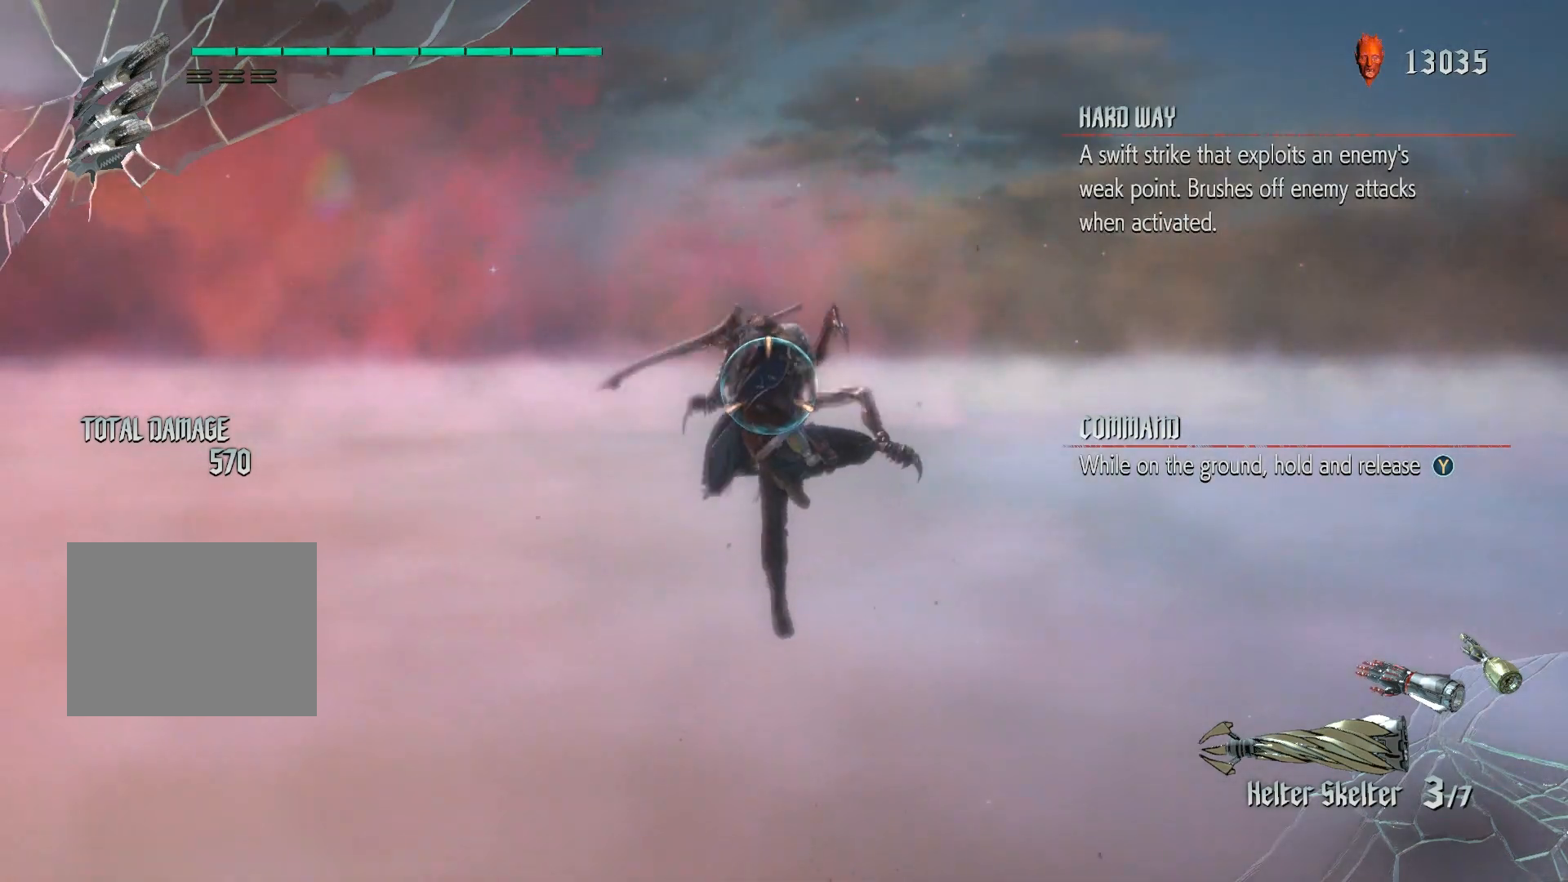
{"dt_ms": 500, "buttons": ["R1"], "left_stick": "center", "right_stick": "center", "events": [[367, "Y", "down"], [433, "Y", "up"]]}
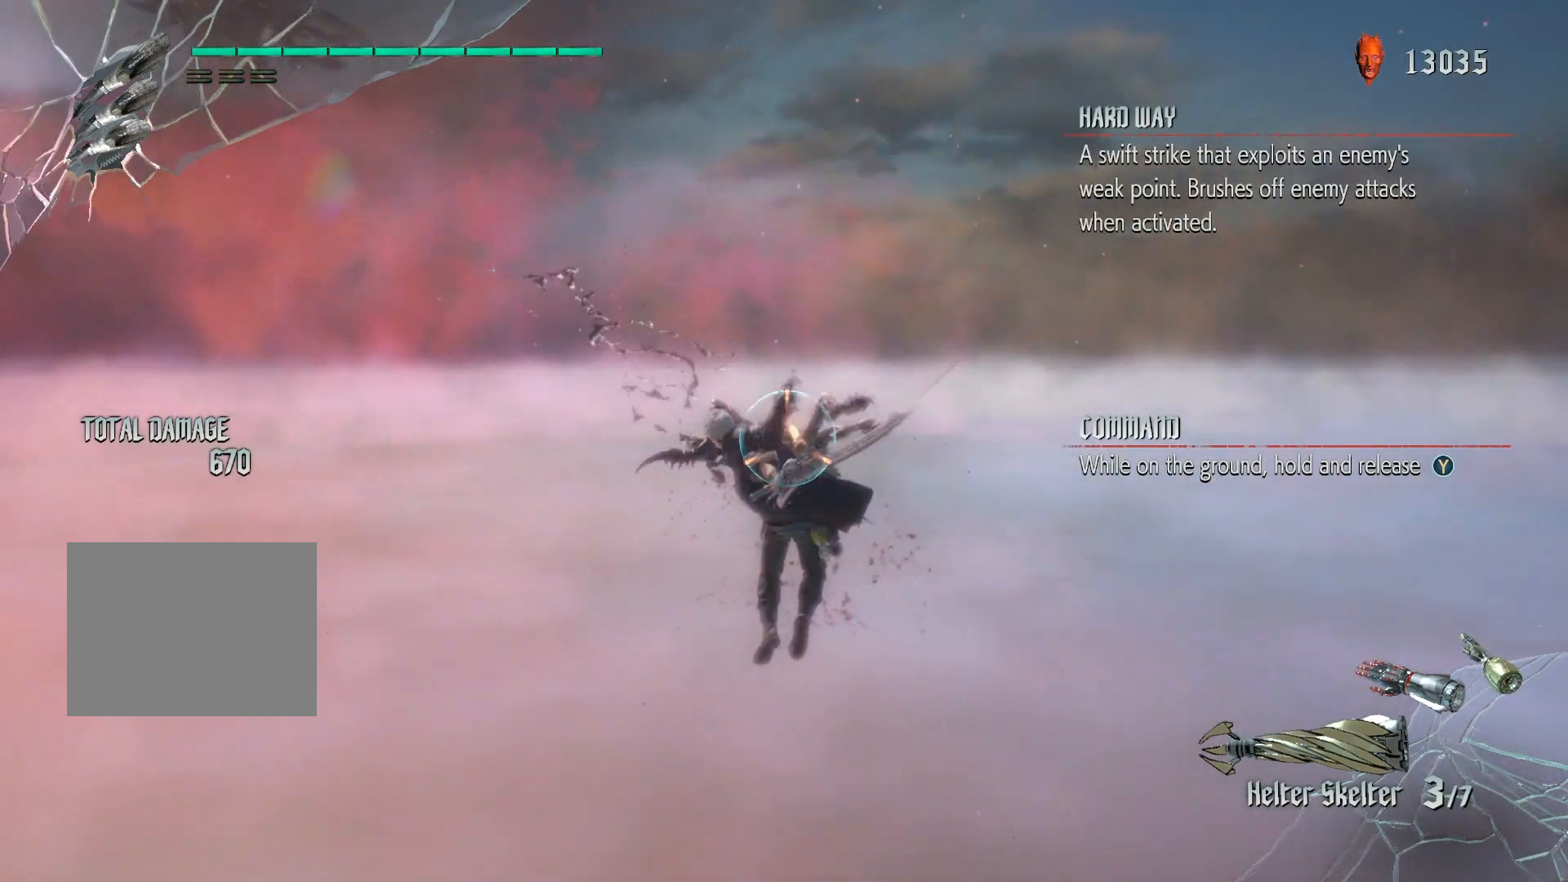
{"dt_ms": 500, "buttons": ["R1"], "left_stick": "center", "right_stick": "center", "events": []}
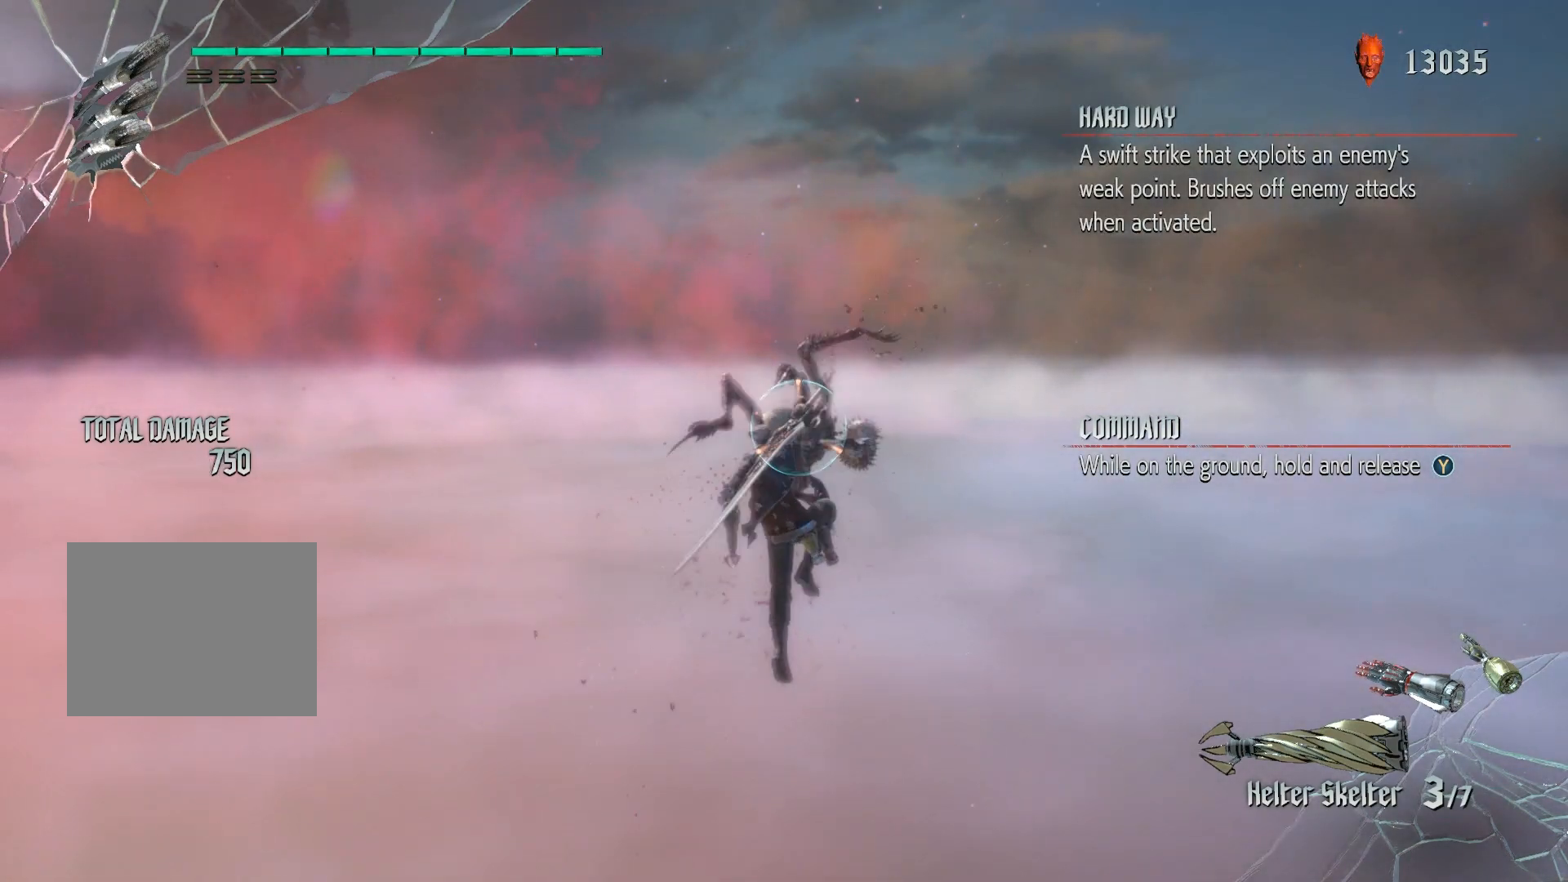
{"dt_ms": 500, "buttons": ["Y", "R1"], "left_stick": "up", "right_stick": "center", "events": [[150, "left_stick", "up"], [167, "Y", "down"], [250, "Y", "up"], [333, "Y", "down"], [417, "Y", "up"], [467, "Y", "down"]]}
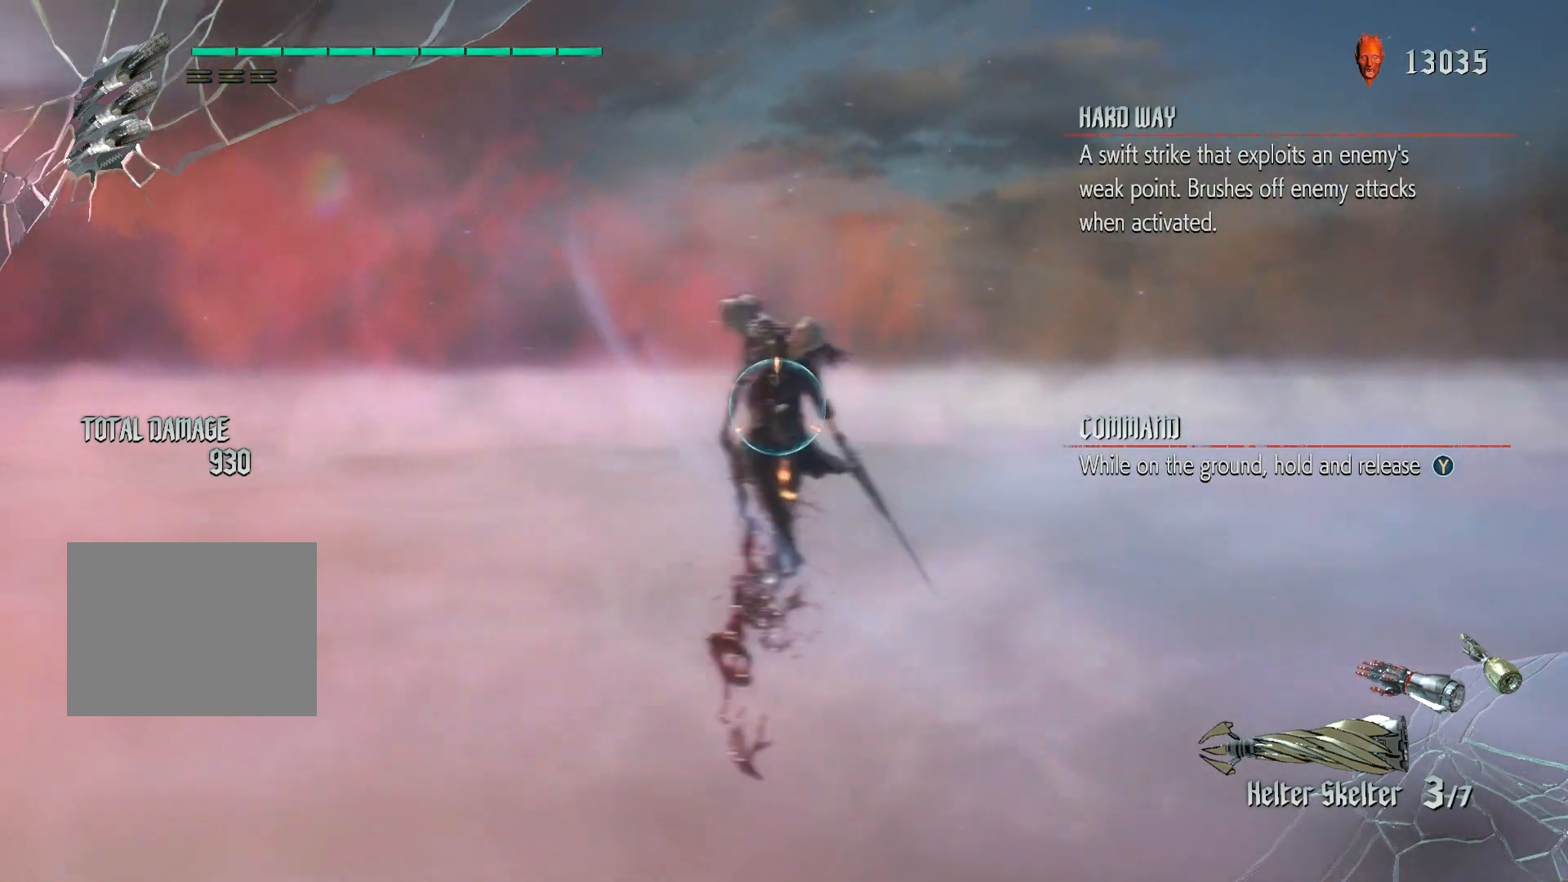
{"dt_ms": 500, "buttons": ["R1"], "left_stick": "up", "right_stick": "center", "events": [[50, "Y", "up"], [117, "Y", "down"], [183, "Y", "up"], [267, "Y", "down"], [467, "Y", "up"]]}
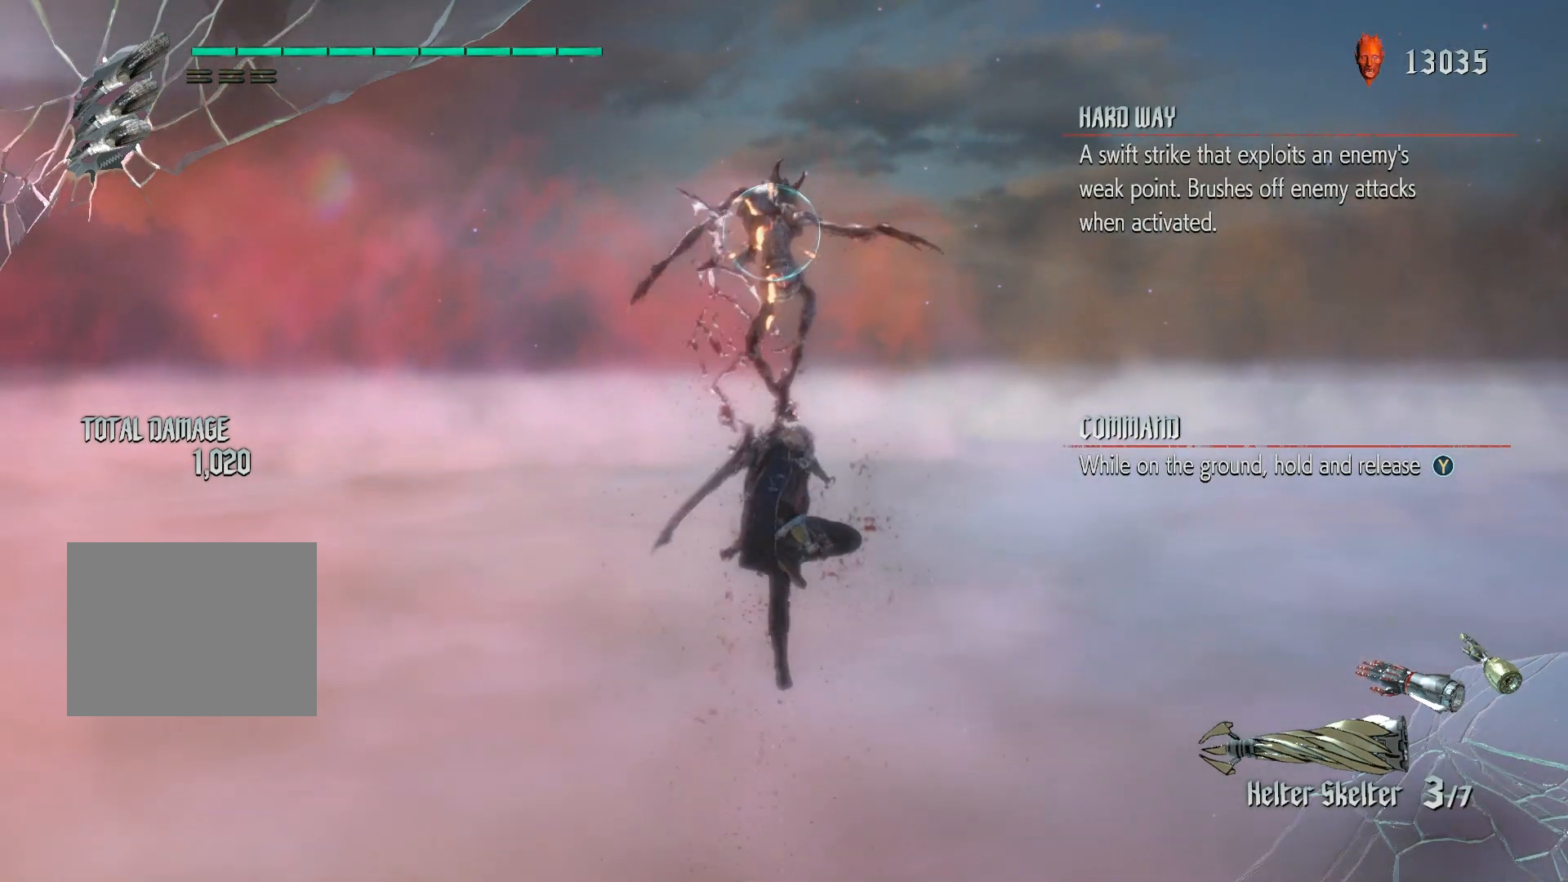
{"dt_ms": 500, "buttons": ["Y", "R1"], "left_stick": "down", "right_stick": "center", "events": [[83, "left_stick", "center"], [317, "left_stick", "down"], [433, "Y", "down"]]}
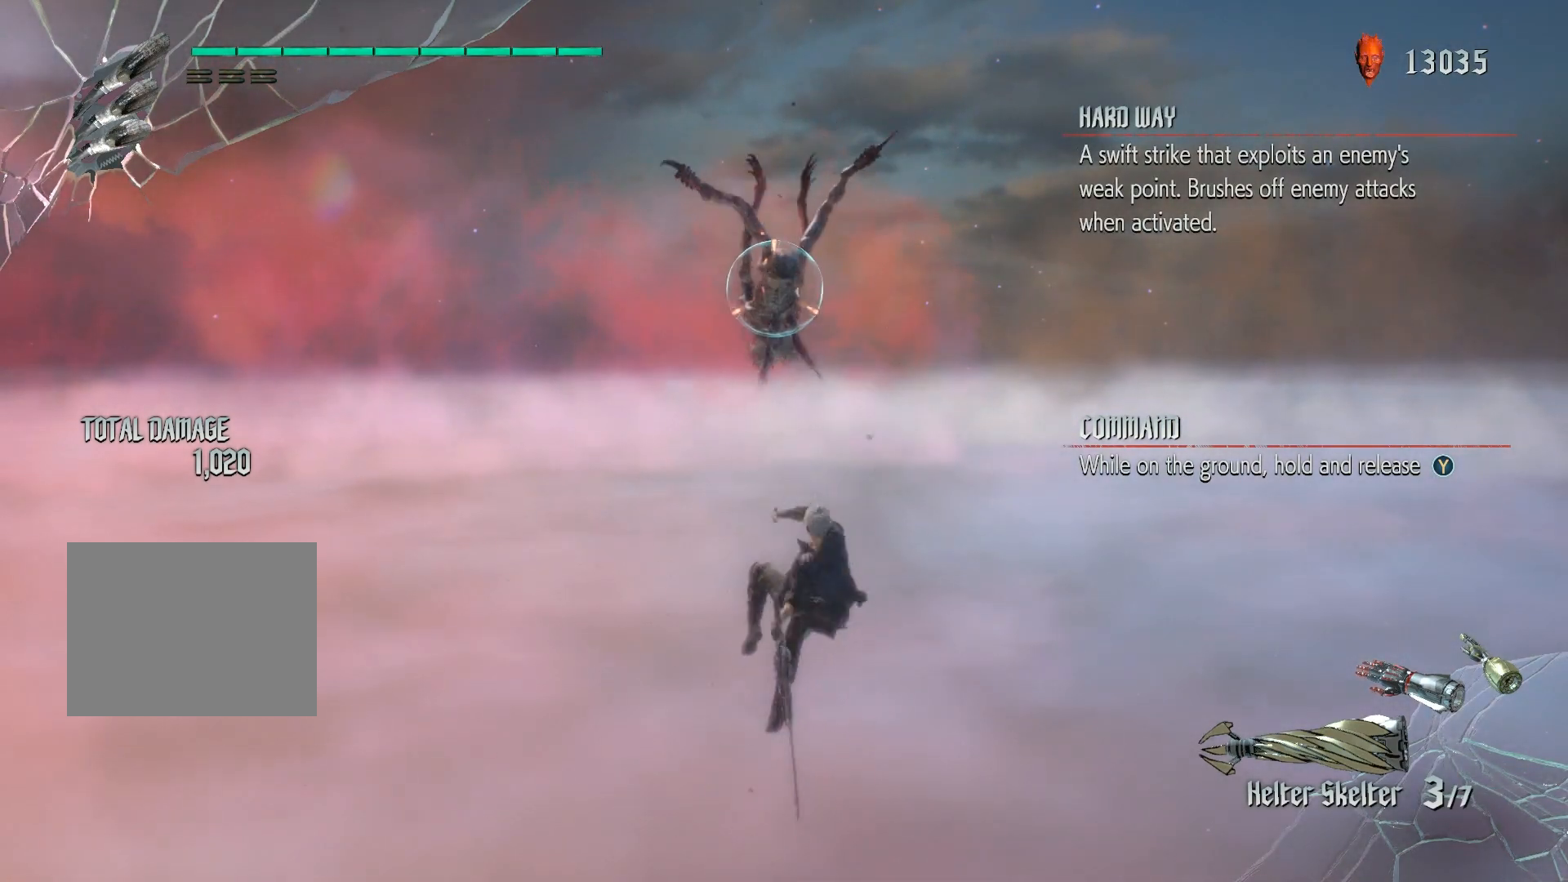
{"dt_ms": 500, "buttons": ["Y", "R1"], "left_stick": "down", "right_stick": "center", "events": [[33, "Y", "up"], [117, "Y", "down"], [200, "Y", "up"], [283, "Y", "down"], [383, "Y", "up"], [467, "Y", "down"]]}
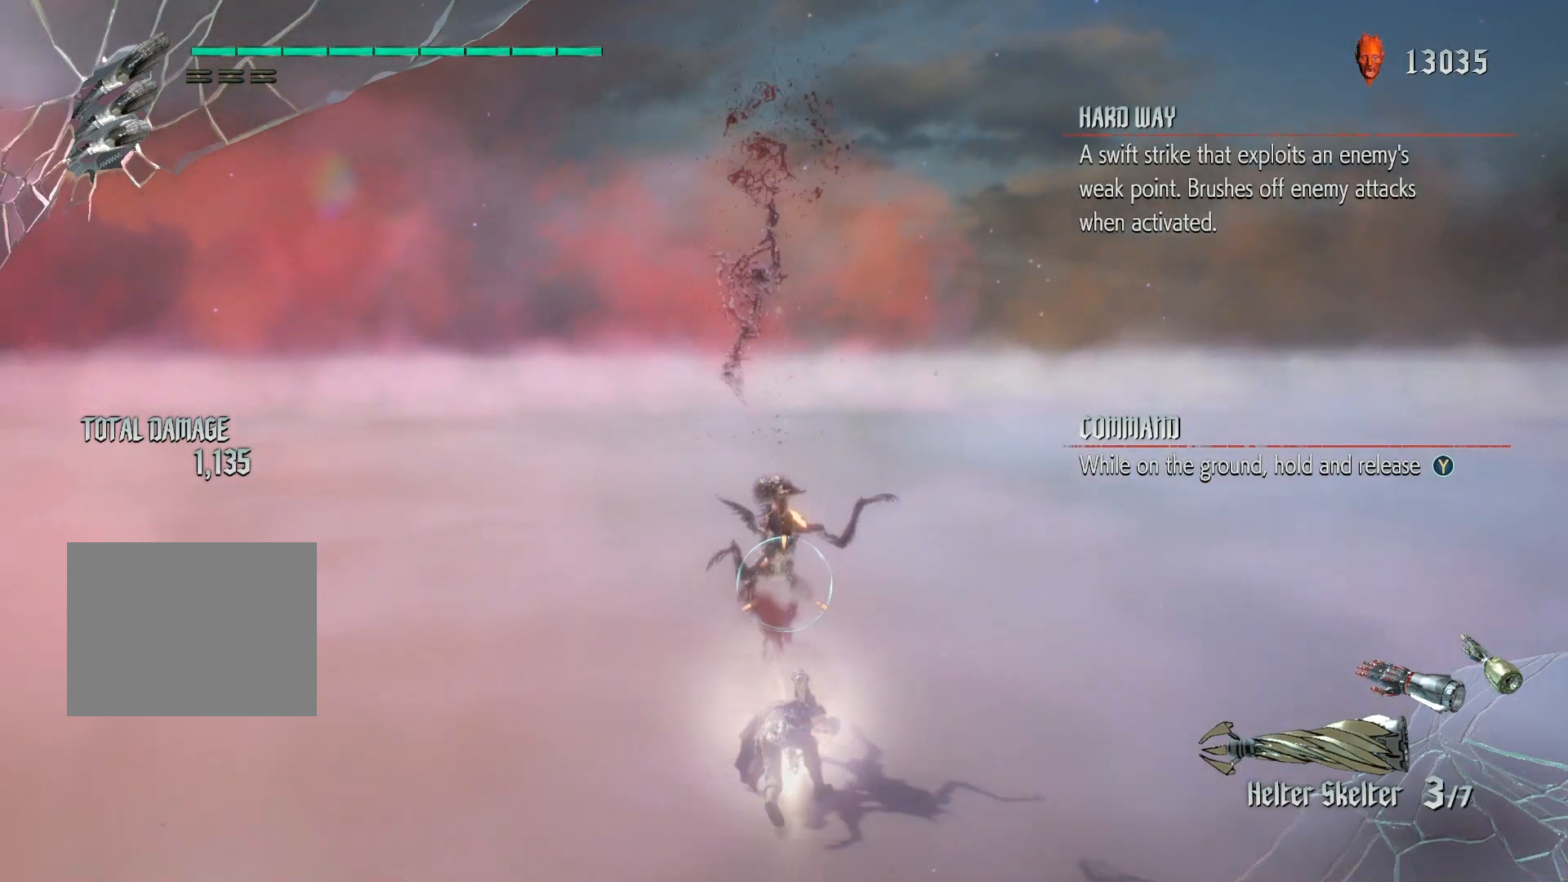
{"dt_ms": 500, "buttons": ["Y", "R1"], "left_stick": "down", "right_stick": "center", "events": [[50, "Y", "up"], [217, "Y", "down"], [367, "Y", "up"], [467, "Y", "down"]]}
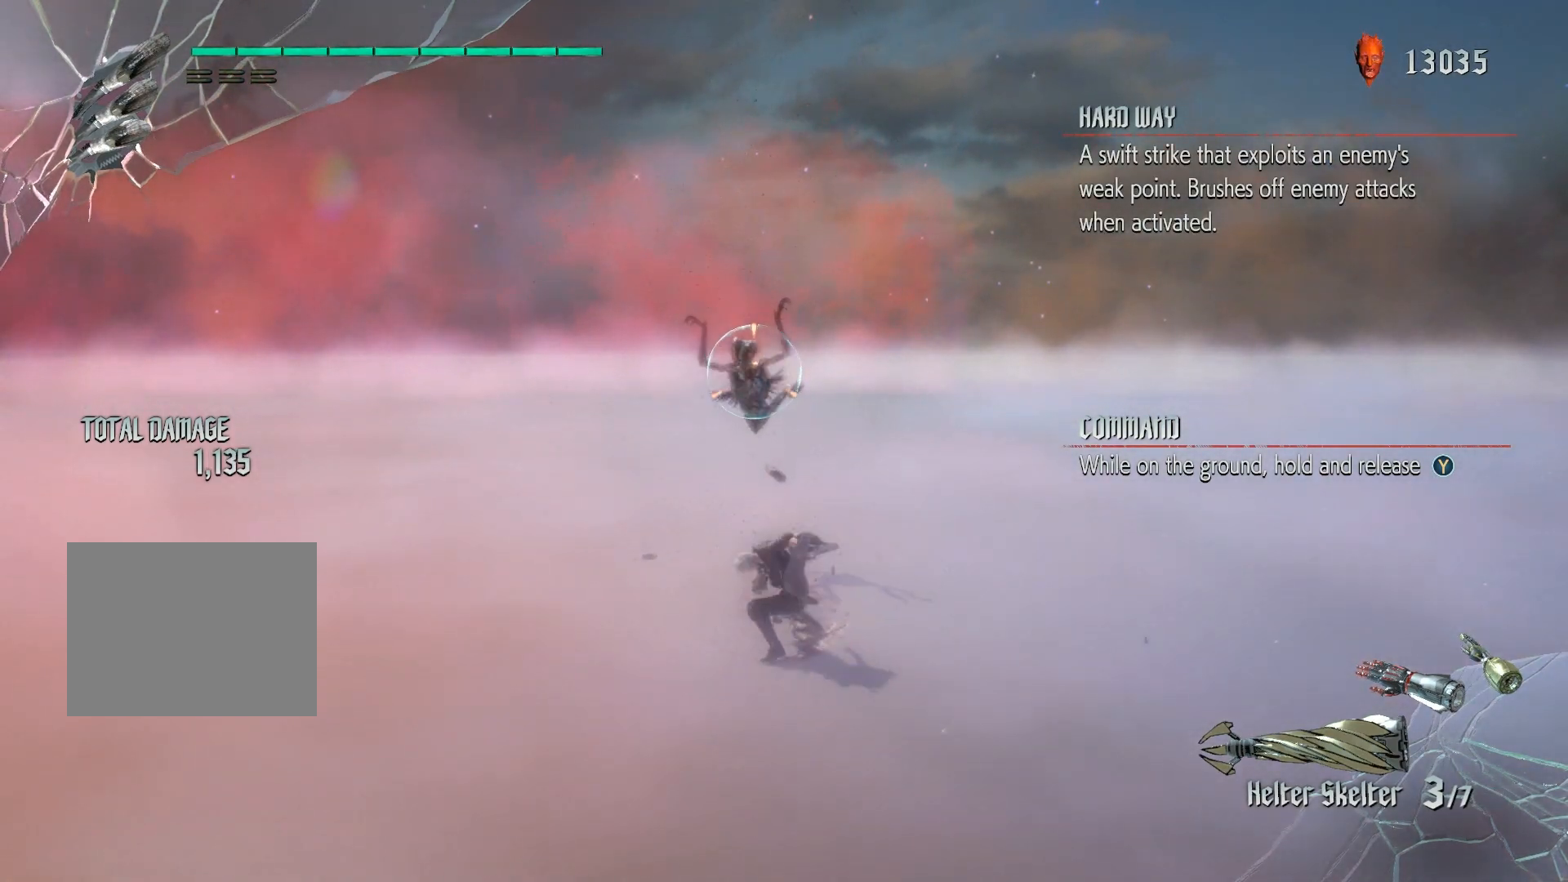
{"dt_ms": 500, "buttons": ["Y", "R1"], "left_stick": "center", "right_stick": "center", "events": [[433, "left_stick", "center"]]}
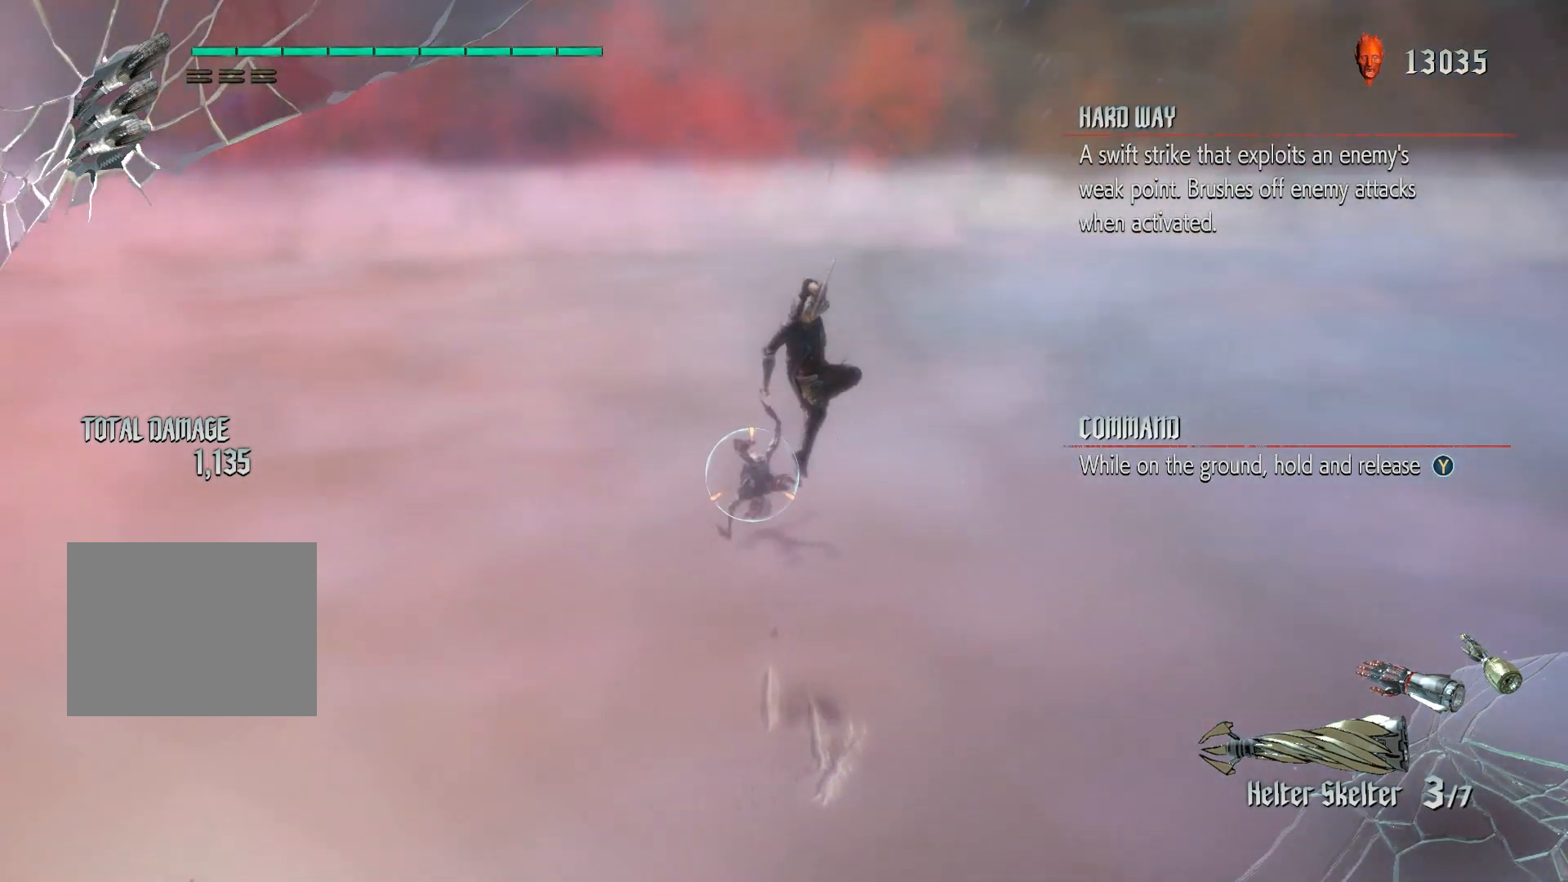
{"dt_ms": 500, "buttons": ["Y", "R1"], "left_stick": "up", "right_stick": "center", "events": [[17, "Y", "up"], [67, "left_stick", "up"], [217, "Y", "down"]]}
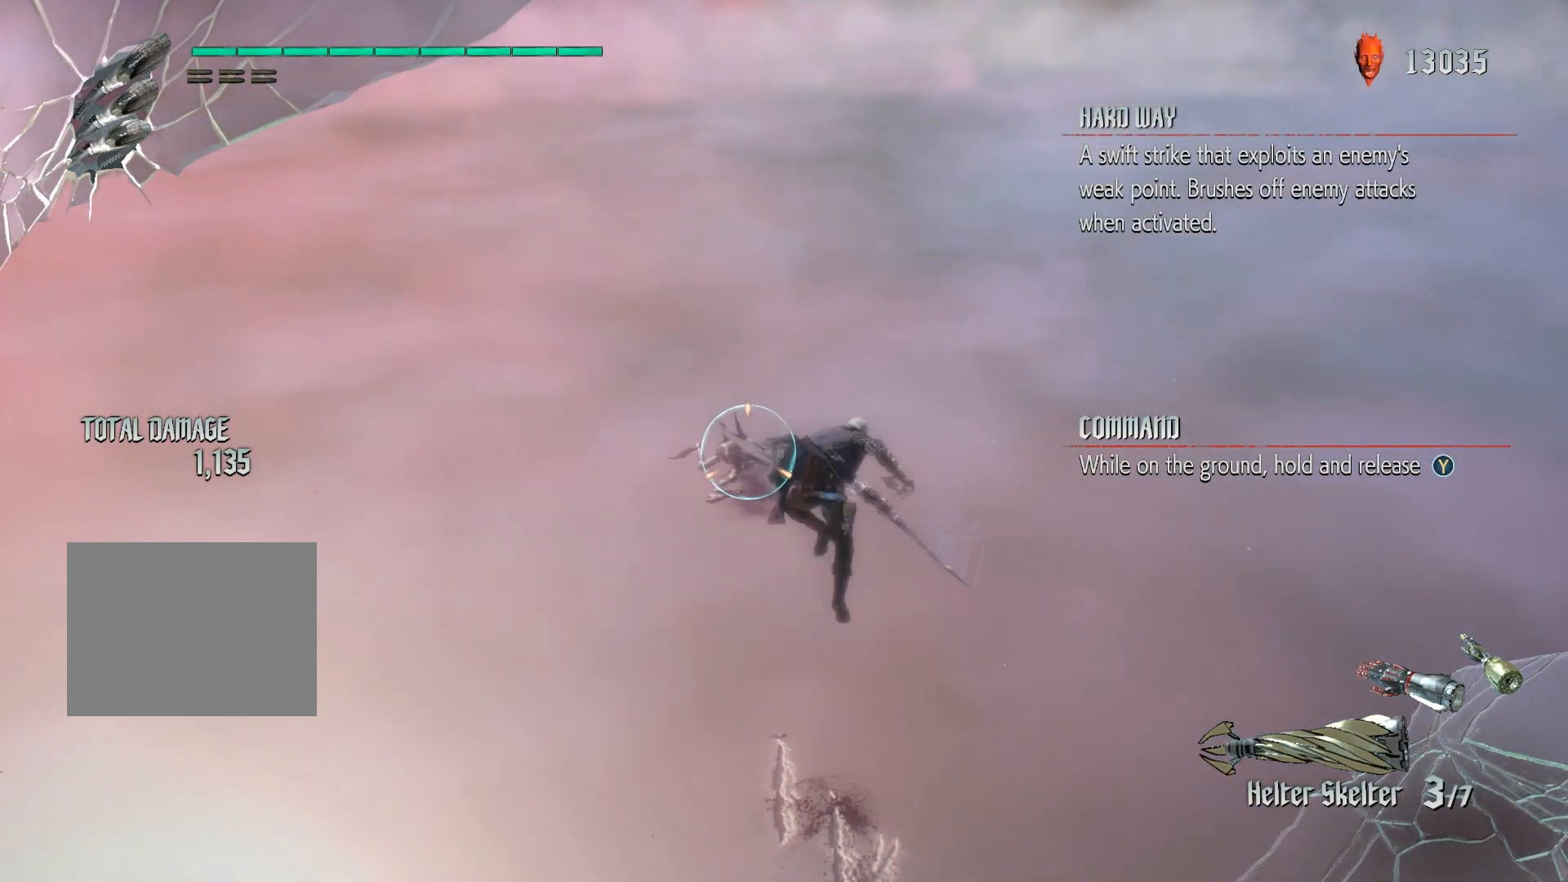
{"dt_ms": 500, "buttons": ["Y", "R1"], "left_stick": "up", "right_stick": "center", "events": [[300, "Y", "up"], [417, "Y", "down"]]}
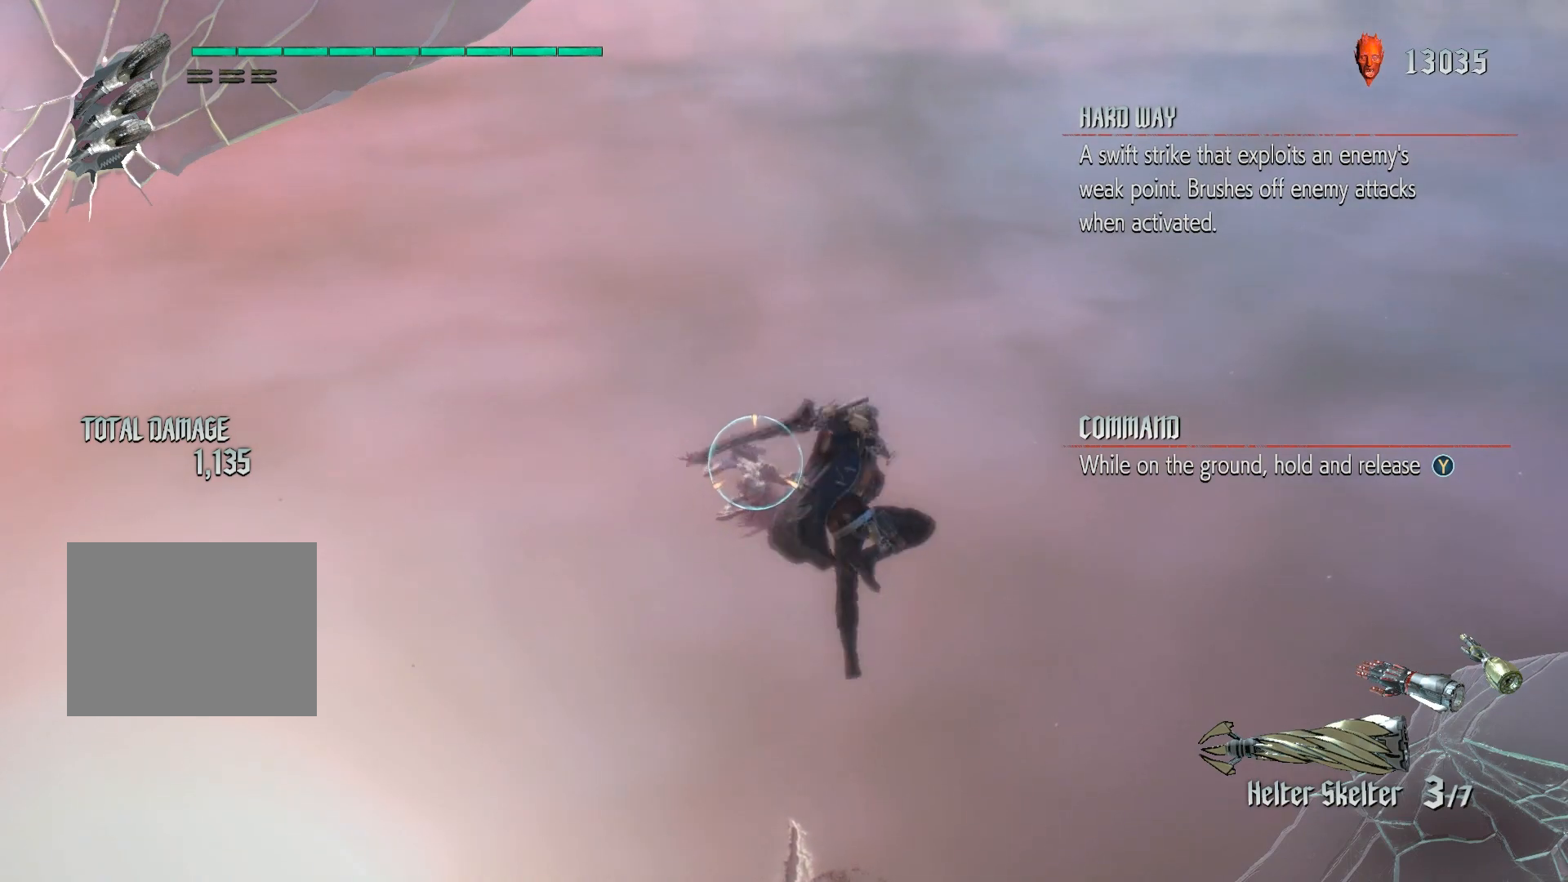
{"dt_ms": 500, "buttons": ["R1"], "left_stick": "up", "right_stick": "center", "events": [[233, "Y", "up"]]}
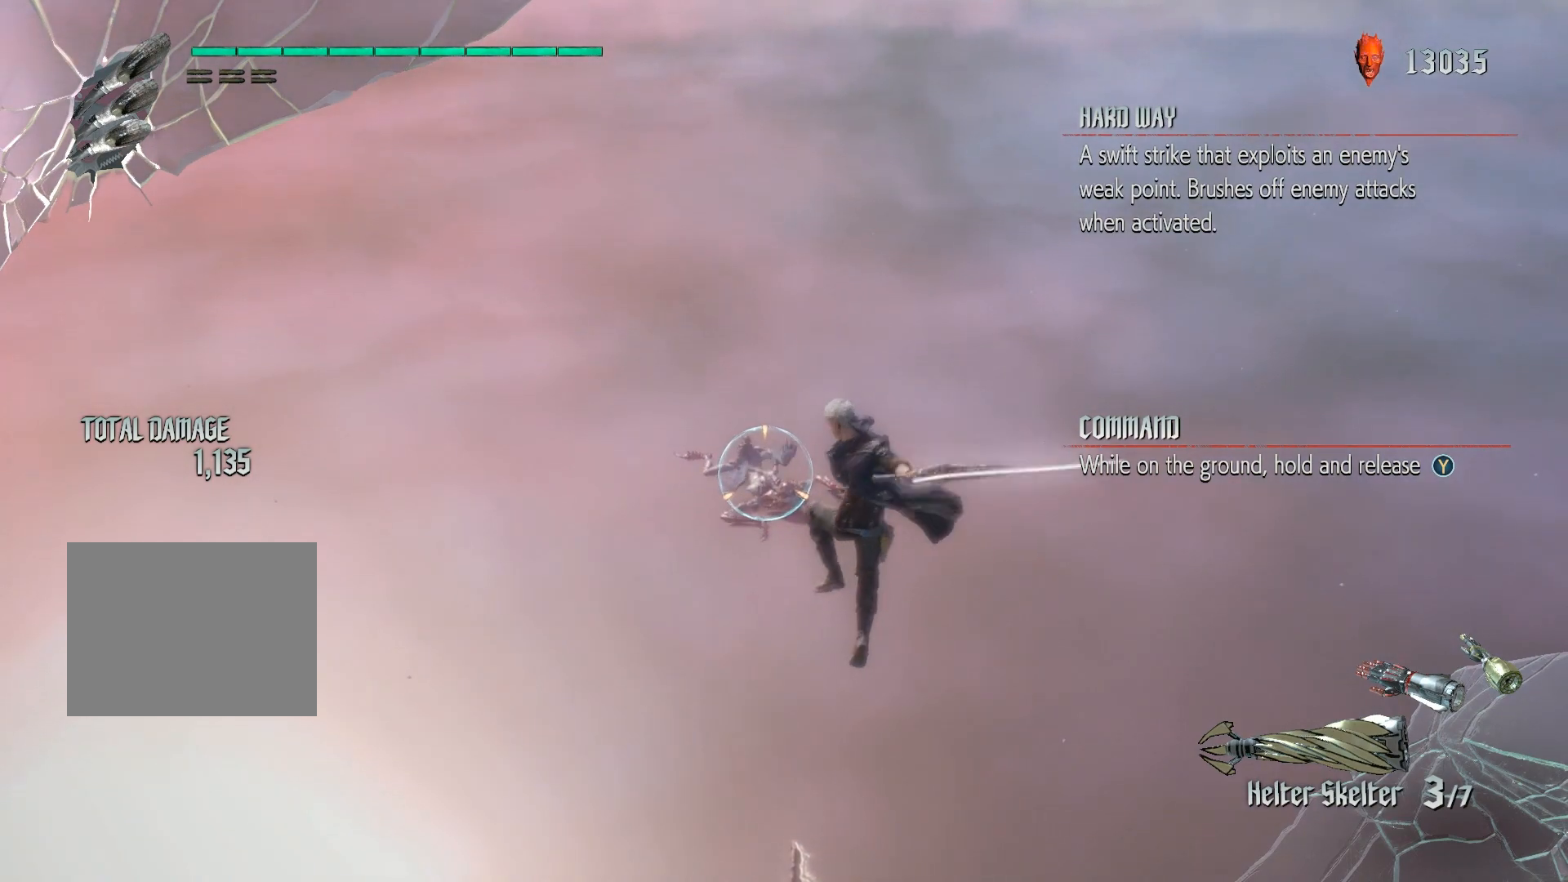
{"dt_ms": 500, "buttons": ["R1"], "left_stick": "up", "right_stick": "center", "events": []}
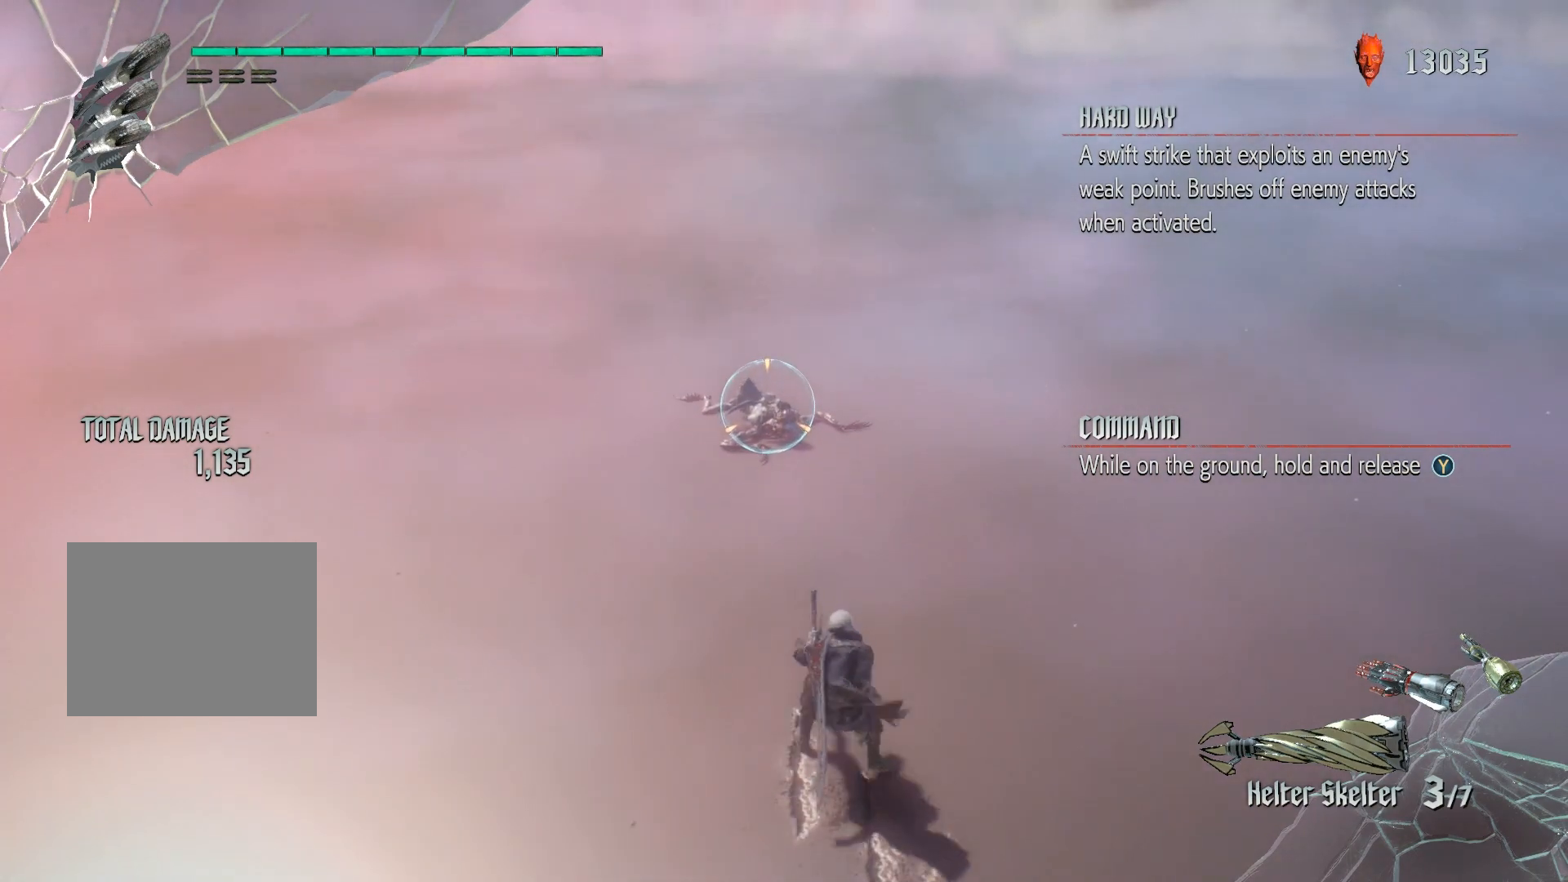
{"dt_ms": 500, "buttons": ["Y", "R1"], "left_stick": "up", "right_stick": "center", "events": [[33, "Y", "down"]]}
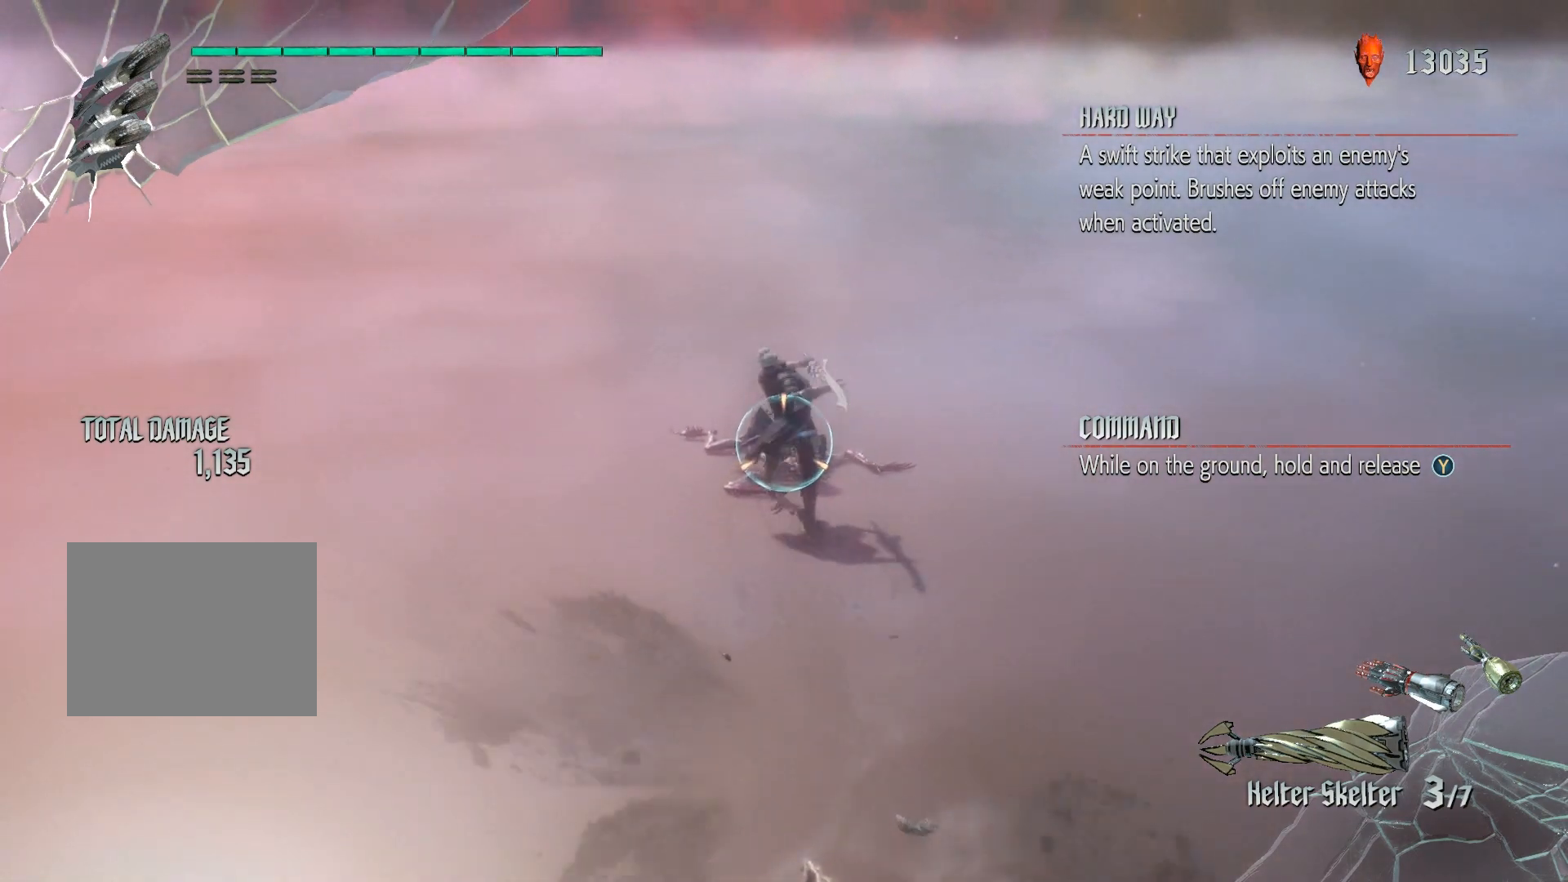
{"dt_ms": 500, "buttons": ["R1"], "left_stick": "center", "right_stick": "center", "events": [[367, "Y", "up"], [417, "left_stick", "center"]]}
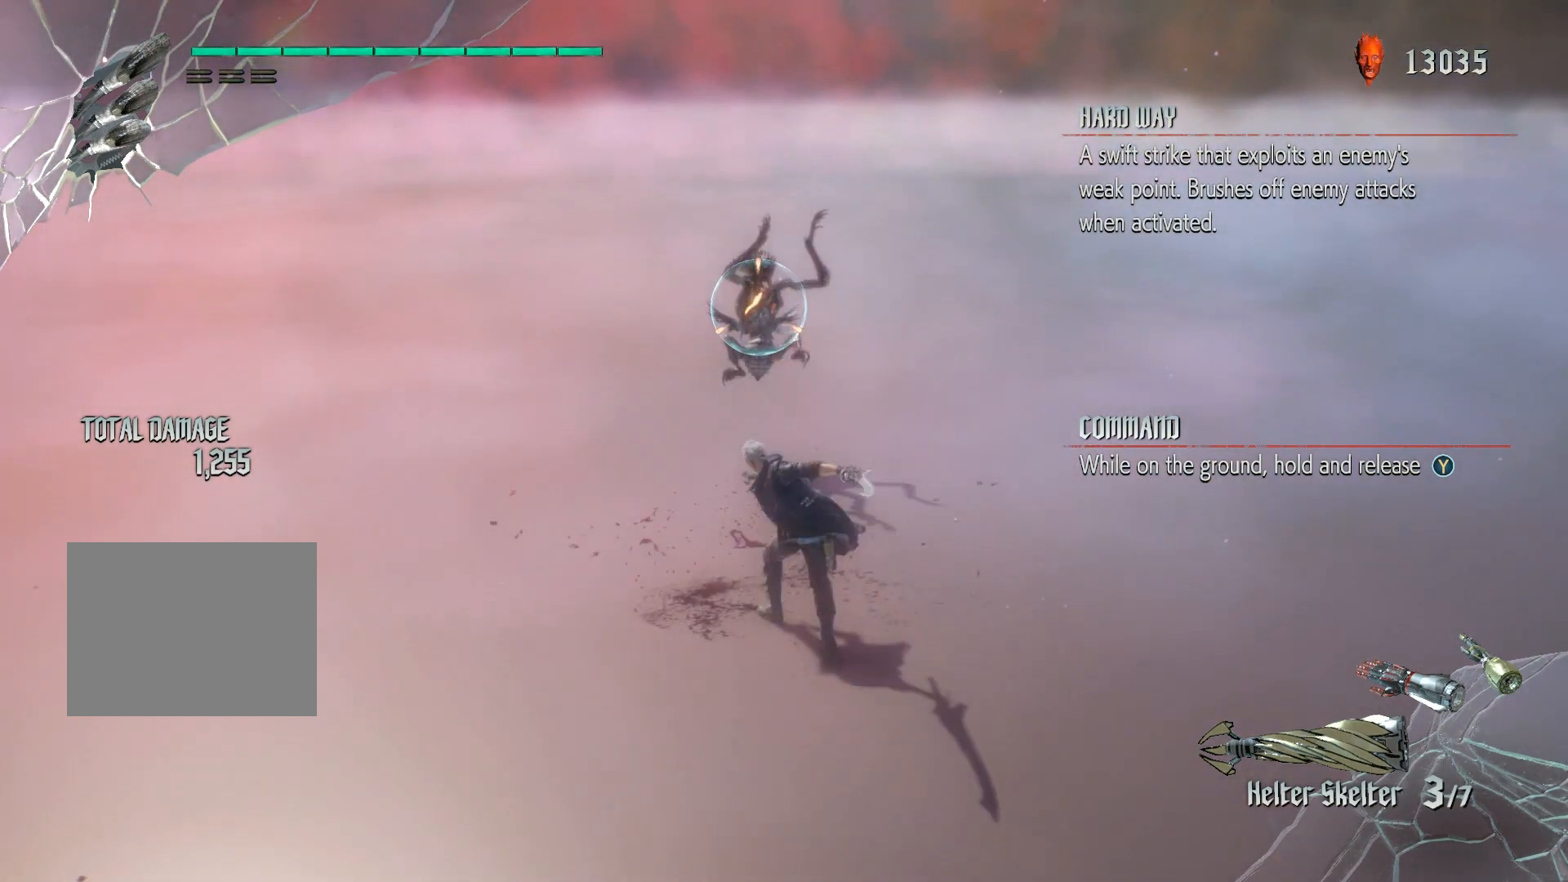
{"dt_ms": 500, "buttons": [], "left_stick": "center", "right_stick": "center", "events": [[383, "R1", "up"]]}
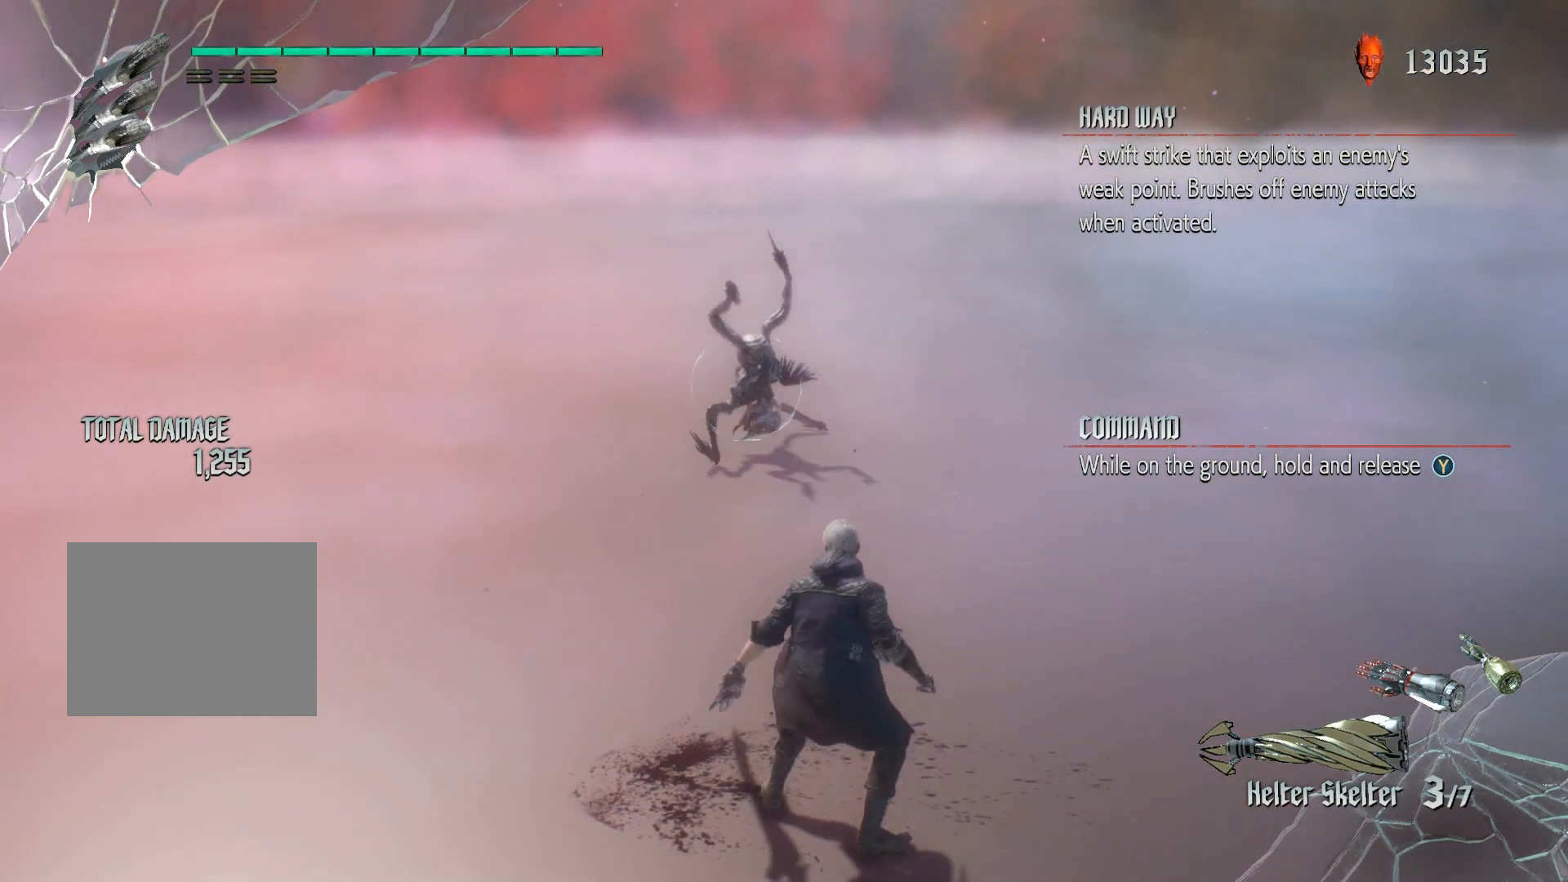
{"dt_ms": 500, "buttons": ["B"], "left_stick": "center", "right_stick": "center", "events": [[450, "B", "down"]]}
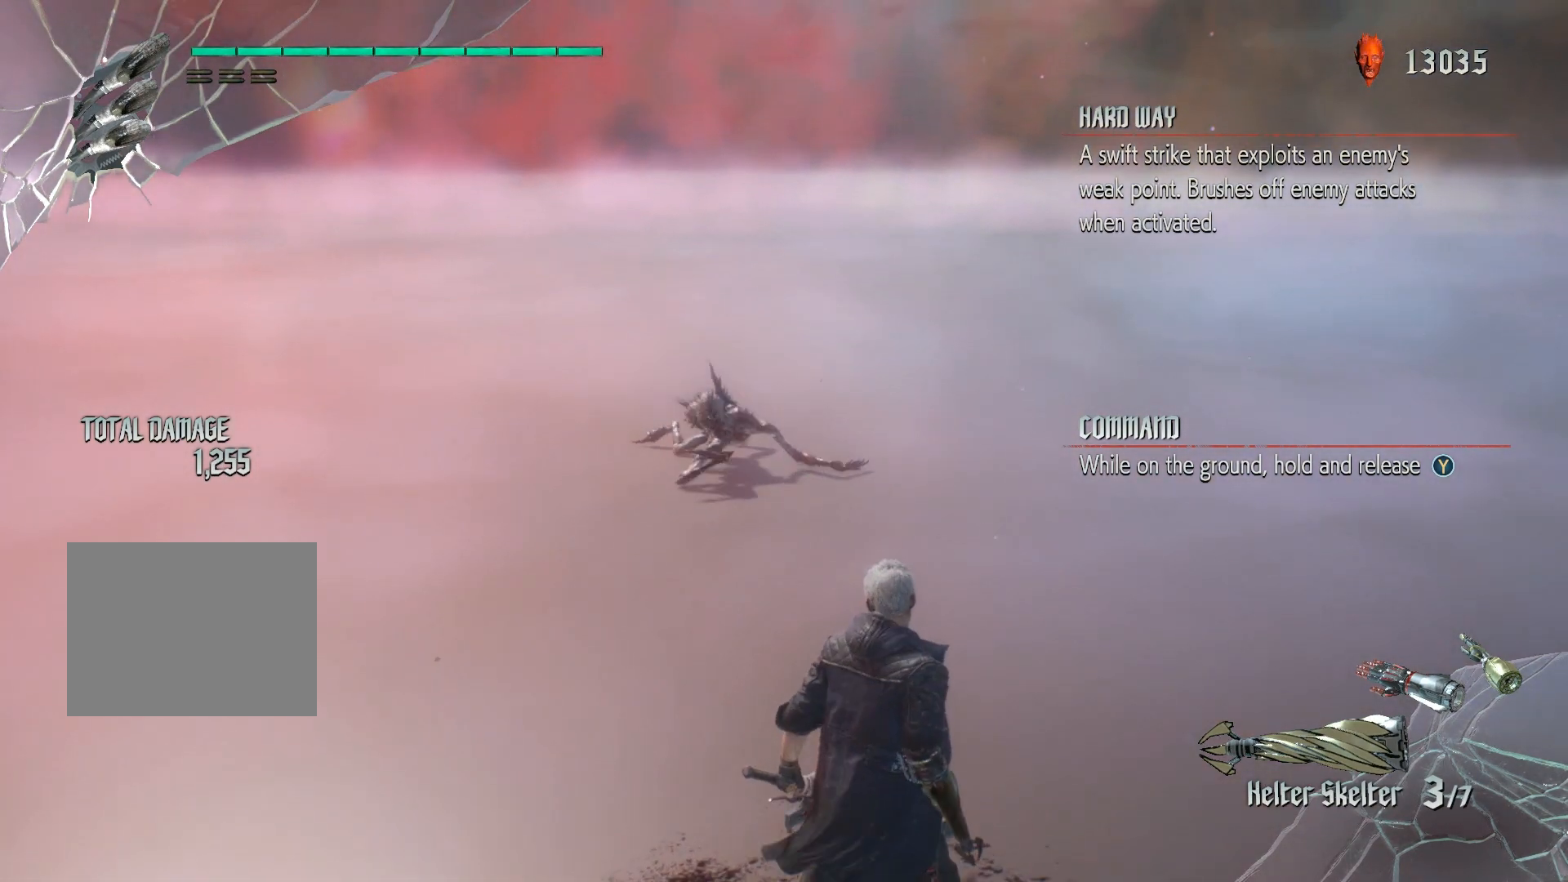
{"dt_ms": 500, "buttons": [], "left_stick": "center", "right_stick": "center", "events": [[83, "B", "up"]]}
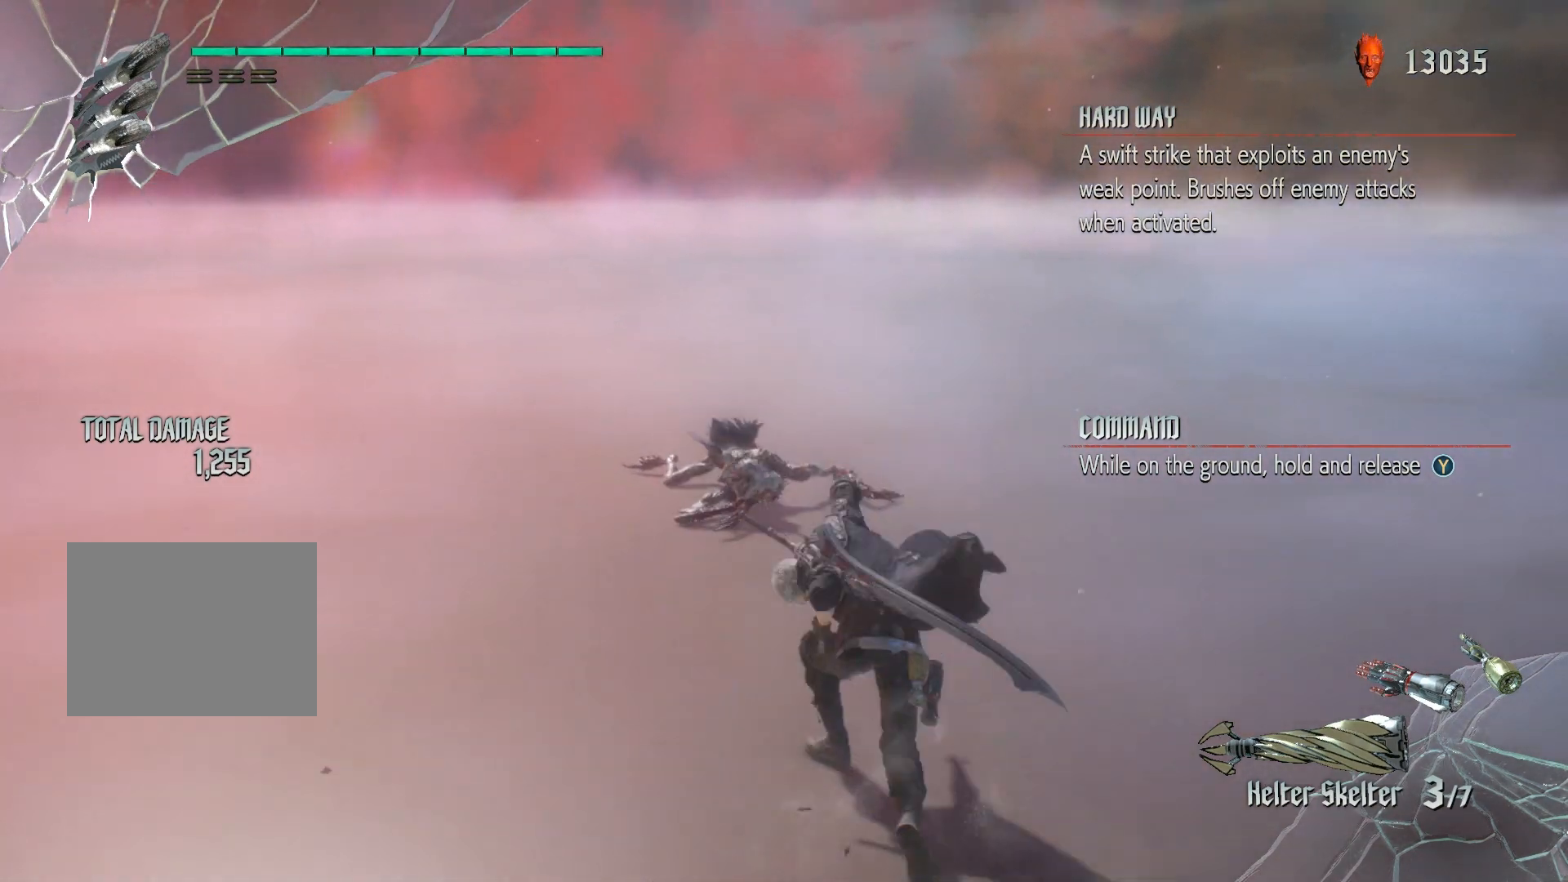
{"dt_ms": 500, "buttons": [], "left_stick": "center", "right_stick": "center", "events": []}
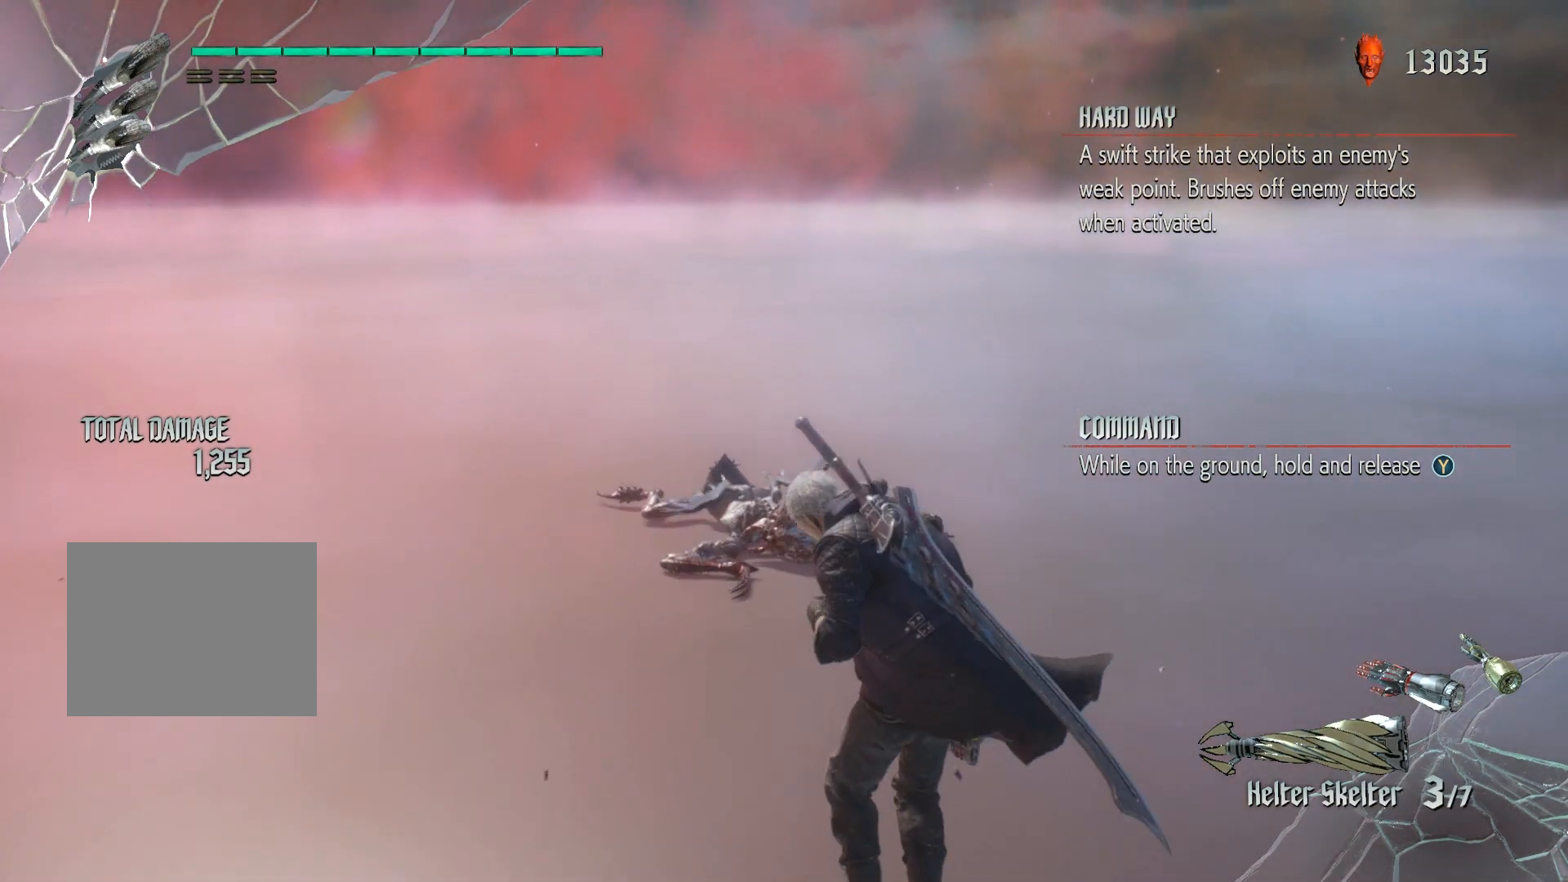
{"dt_ms": 500, "buttons": [], "left_stick": "center", "right_stick": "center", "events": []}